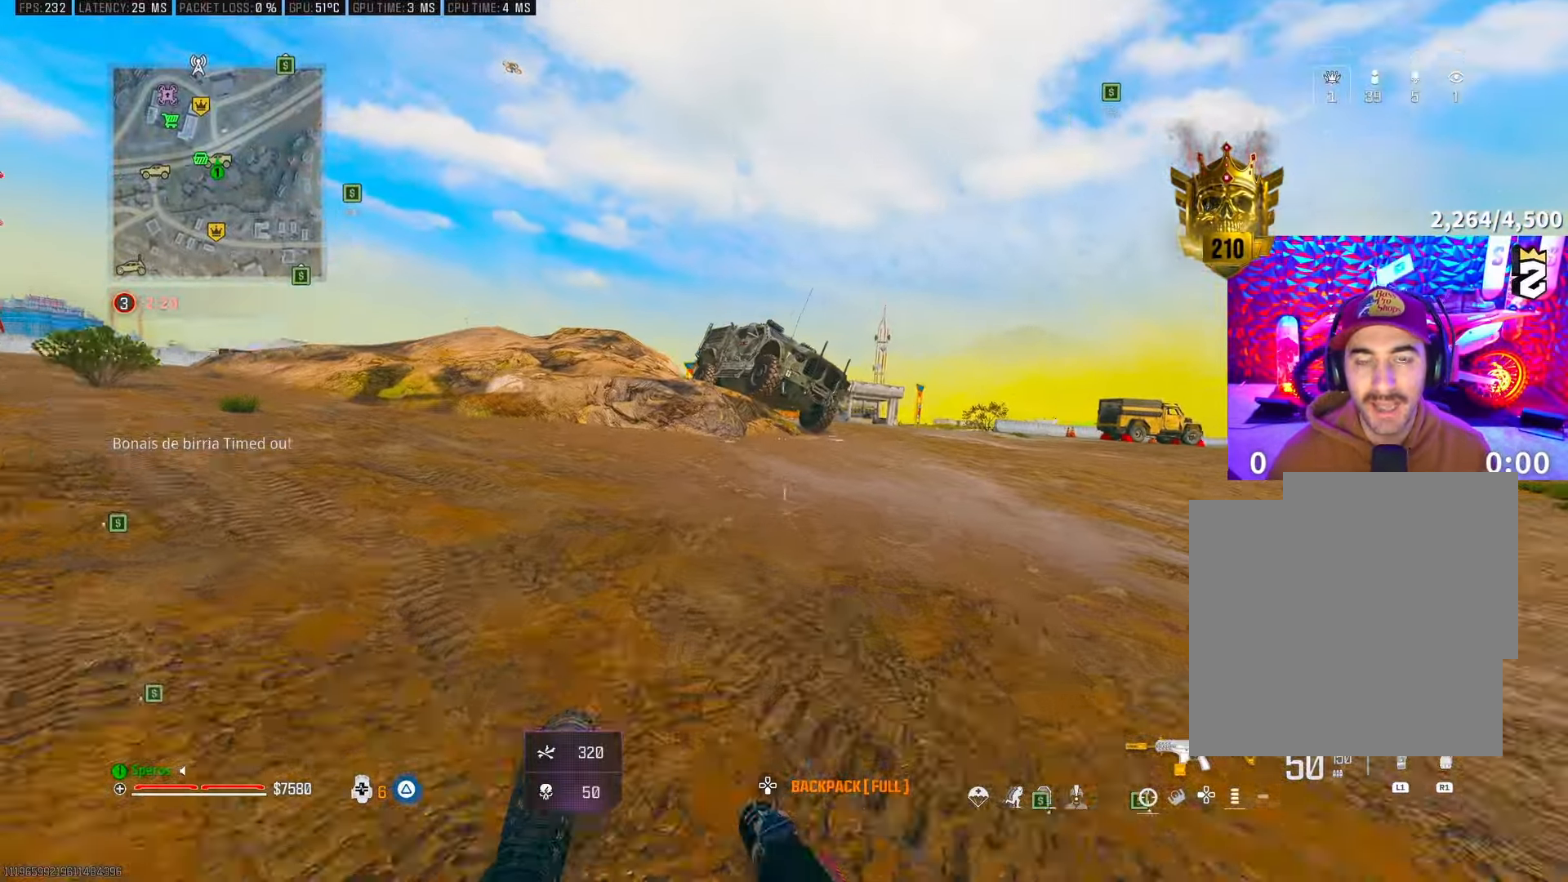
Gameplay with a controller (PlayStation layout); each line is a JSON object with the inputs held at the frame after it. "events" lists button and stick changes between this image and that frame as [ms after this image, input, new state], when the widget could be followed in between. Not read: HOME.
{"buttons": ["TRIANGLE"], "left_stick": "left", "right_stick": "center", "events": [[150, "CROSS", "down"], [317, "CROSS", "up"], [367, "left_stick", "left"], [467, "TRIANGLE", "down"]]}
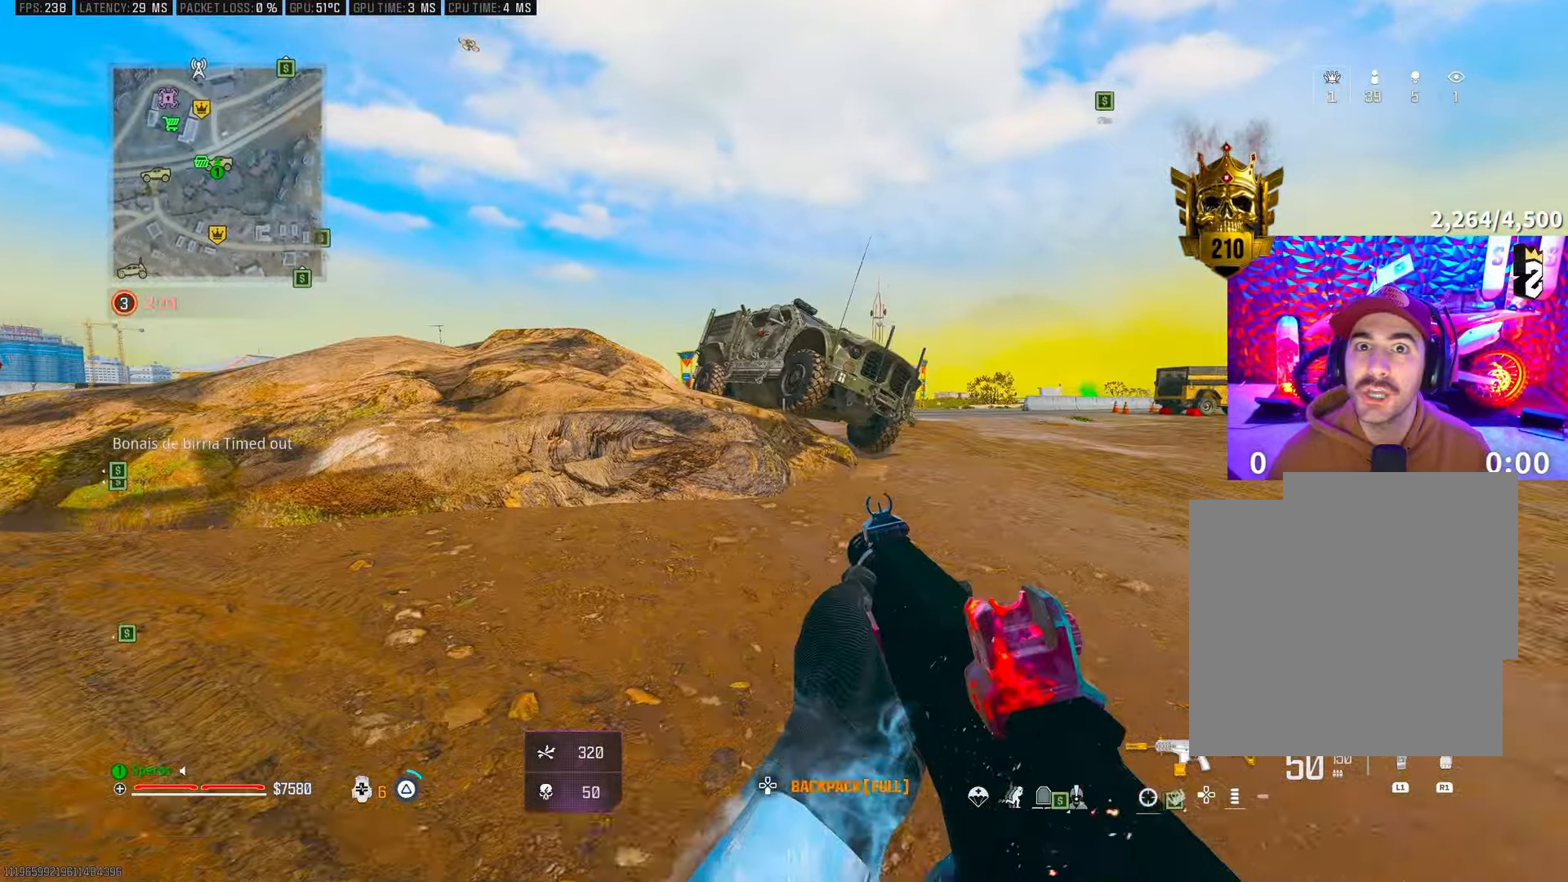
{"buttons": [], "left_stick": "up", "right_stick": "center", "events": [[50, "left_stick", "center"], [83, "TRIANGLE", "up"], [133, "TRIANGLE", "down"], [233, "TRIANGLE", "up"], [383, "left_stick", "up"]]}
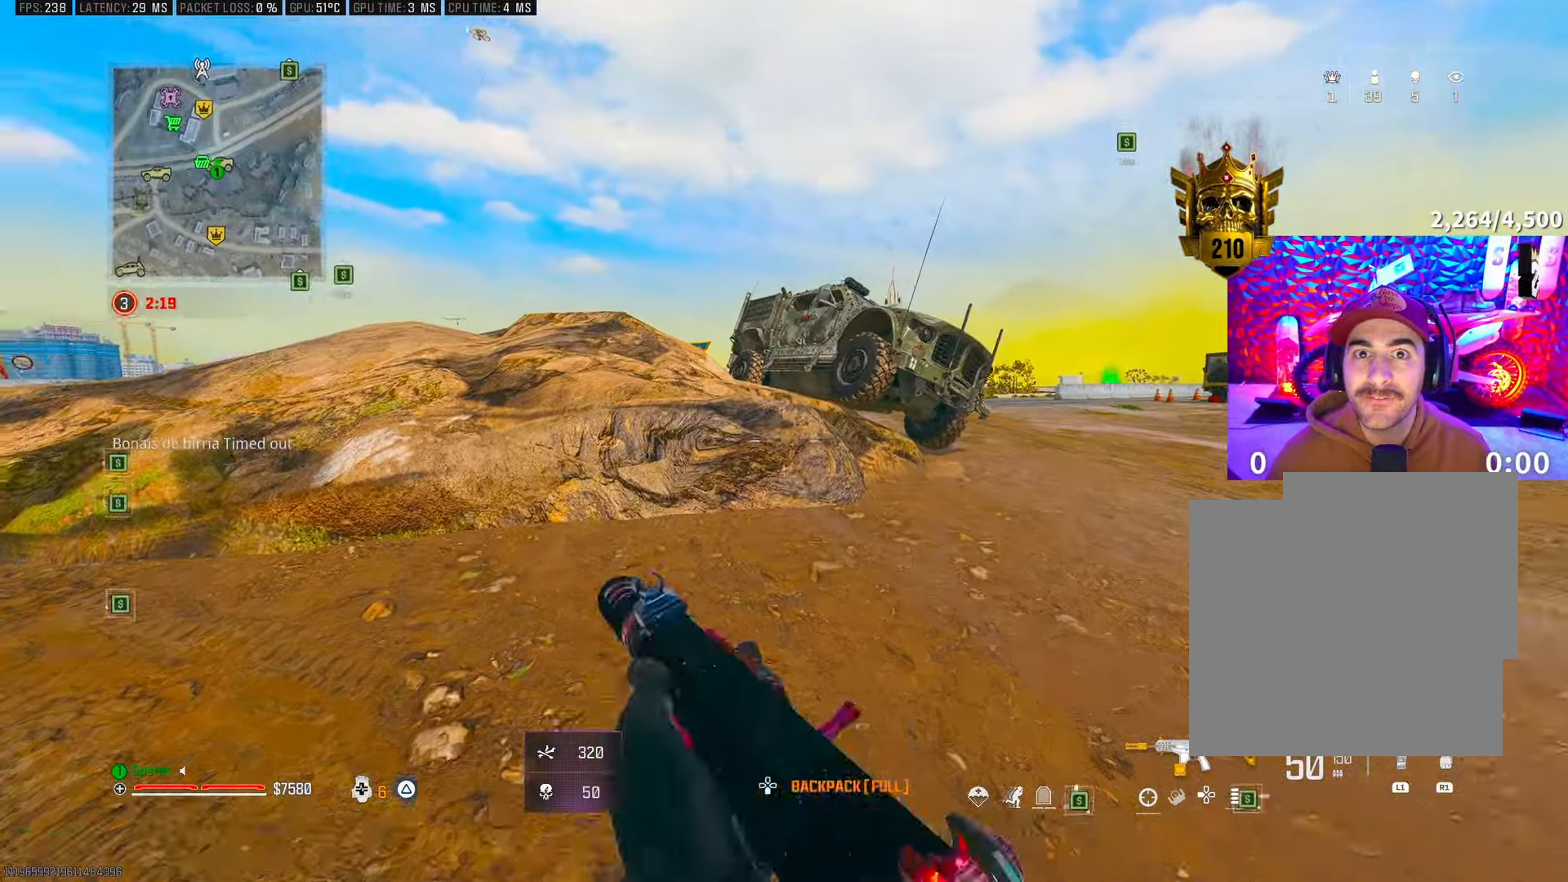
{"buttons": [], "left_stick": "center", "right_stick": "center", "events": [[250, "right_stick", "right"], [267, "CROSS", "down"], [367, "left_stick", "center"], [417, "CROSS", "up"], [417, "right_stick", "center"]]}
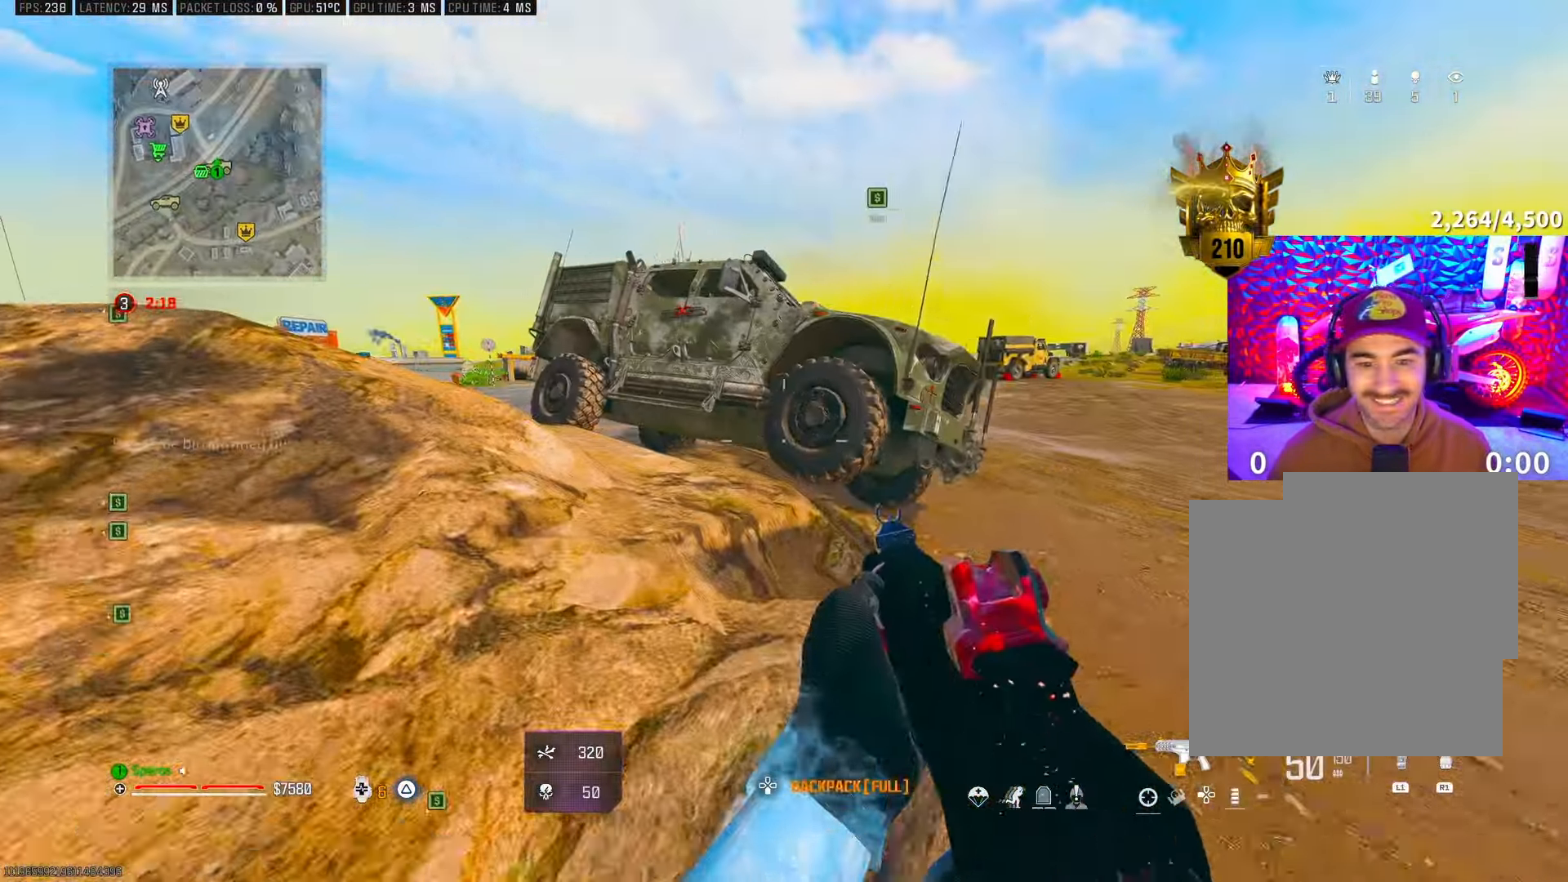
{"buttons": [], "left_stick": "left", "right_stick": "center", "events": [[133, "left_stick", "up-left"], [250, "right_stick", "left"], [283, "left_stick", "left"], [483, "right_stick", "center"]]}
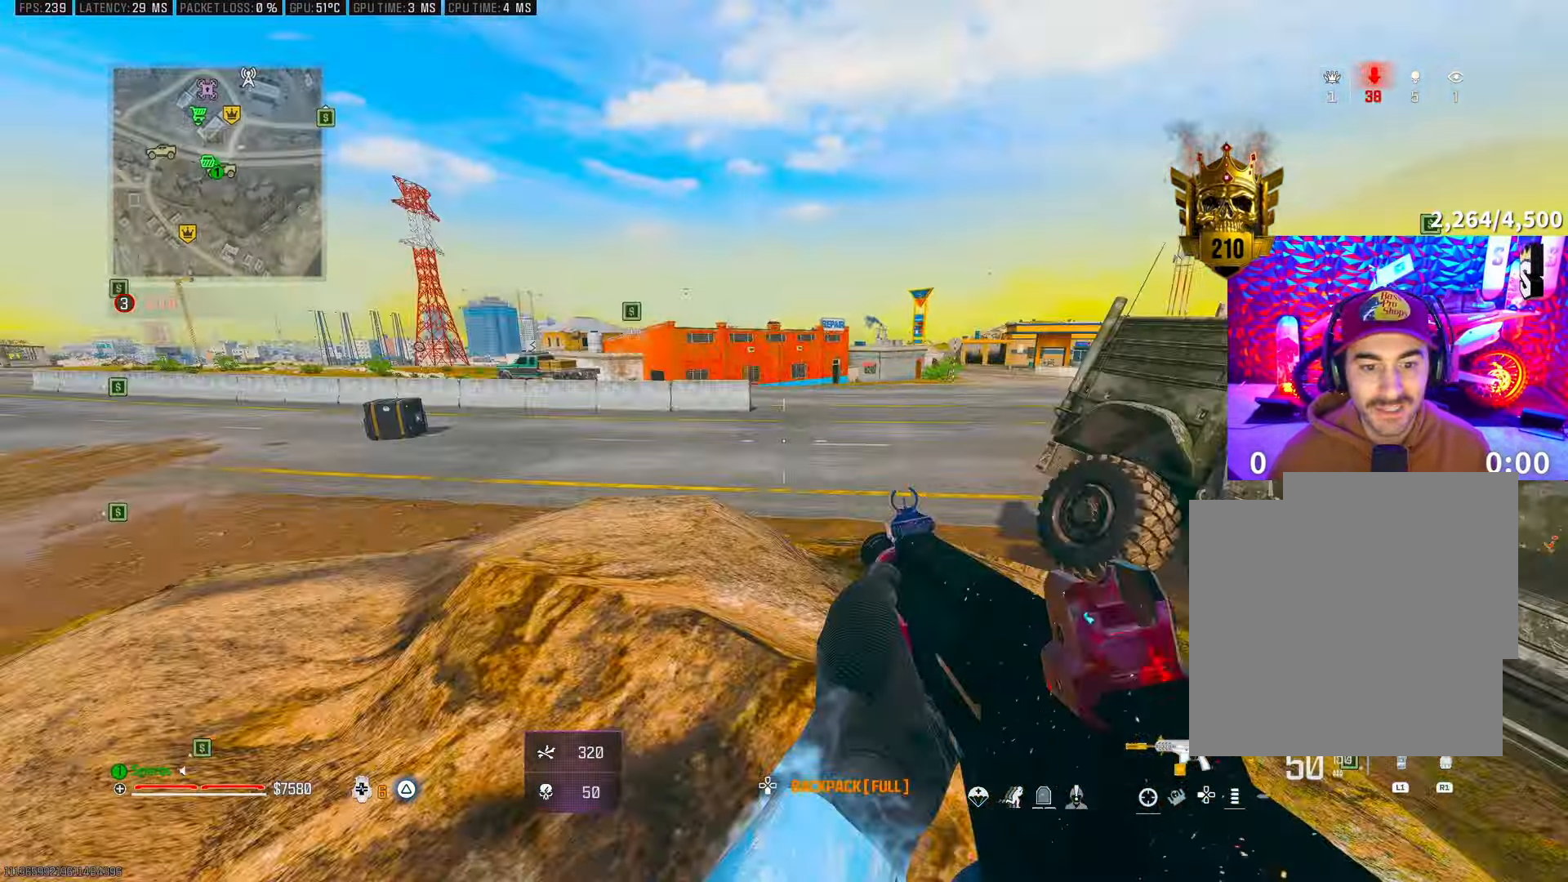
{"buttons": [], "left_stick": "right", "right_stick": "right", "events": [[50, "left_stick", "center"], [367, "right_stick", "right"], [383, "left_stick", "right"]]}
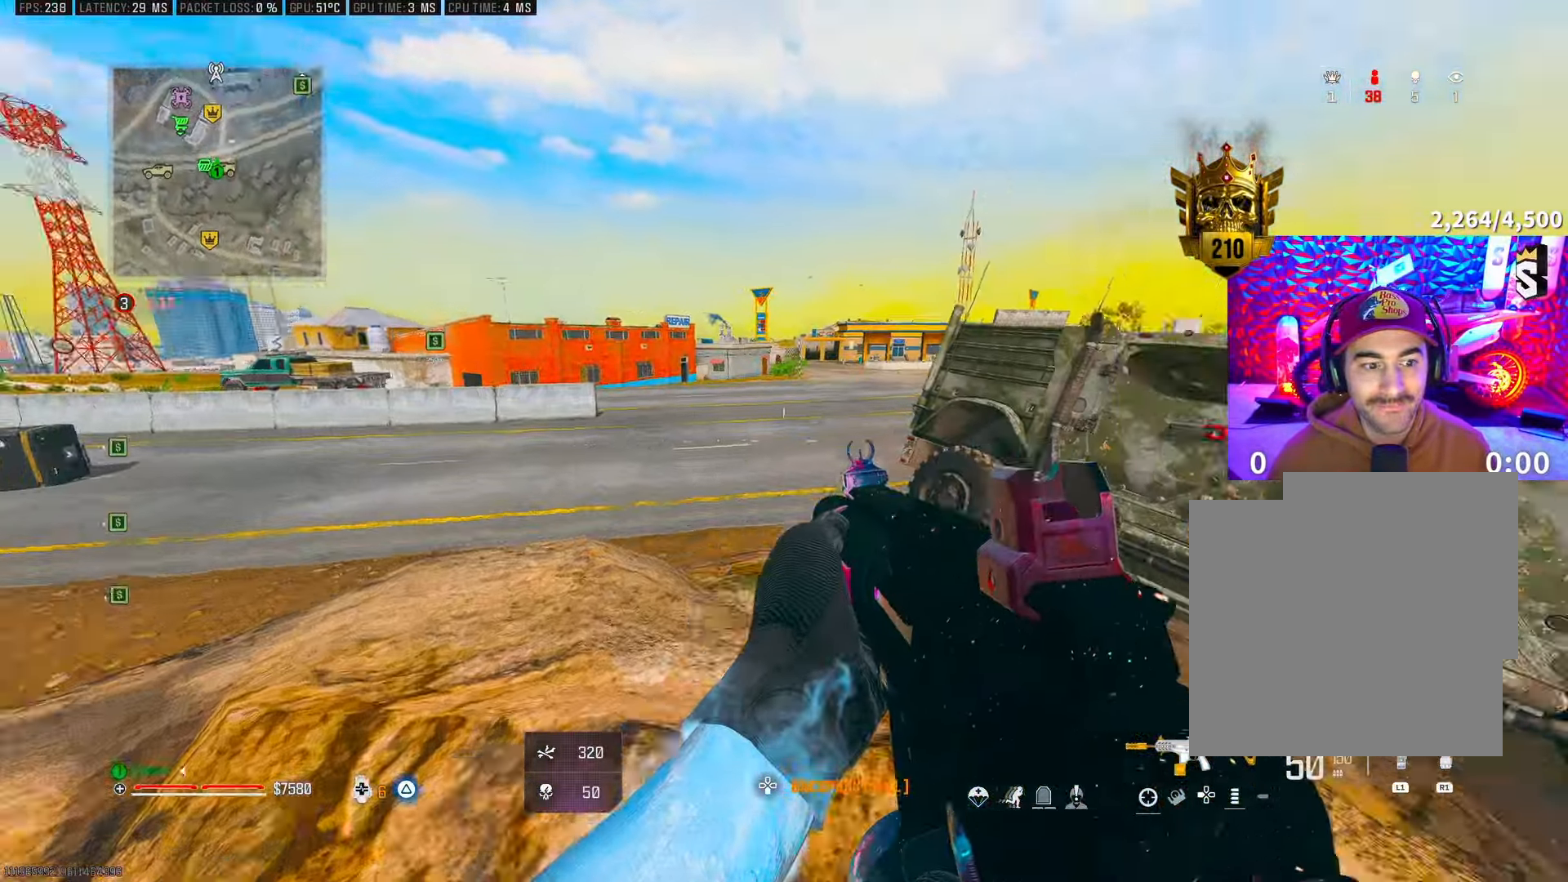
{"buttons": [], "left_stick": "center", "right_stick": "center", "events": [[17, "left_stick", "up"], [133, "right_stick", "center"], [267, "CROSS", "down"], [300, "left_stick", "center"], [317, "SQUARE", "down"], [417, "SQUARE", "up"], [433, "CROSS", "up"]]}
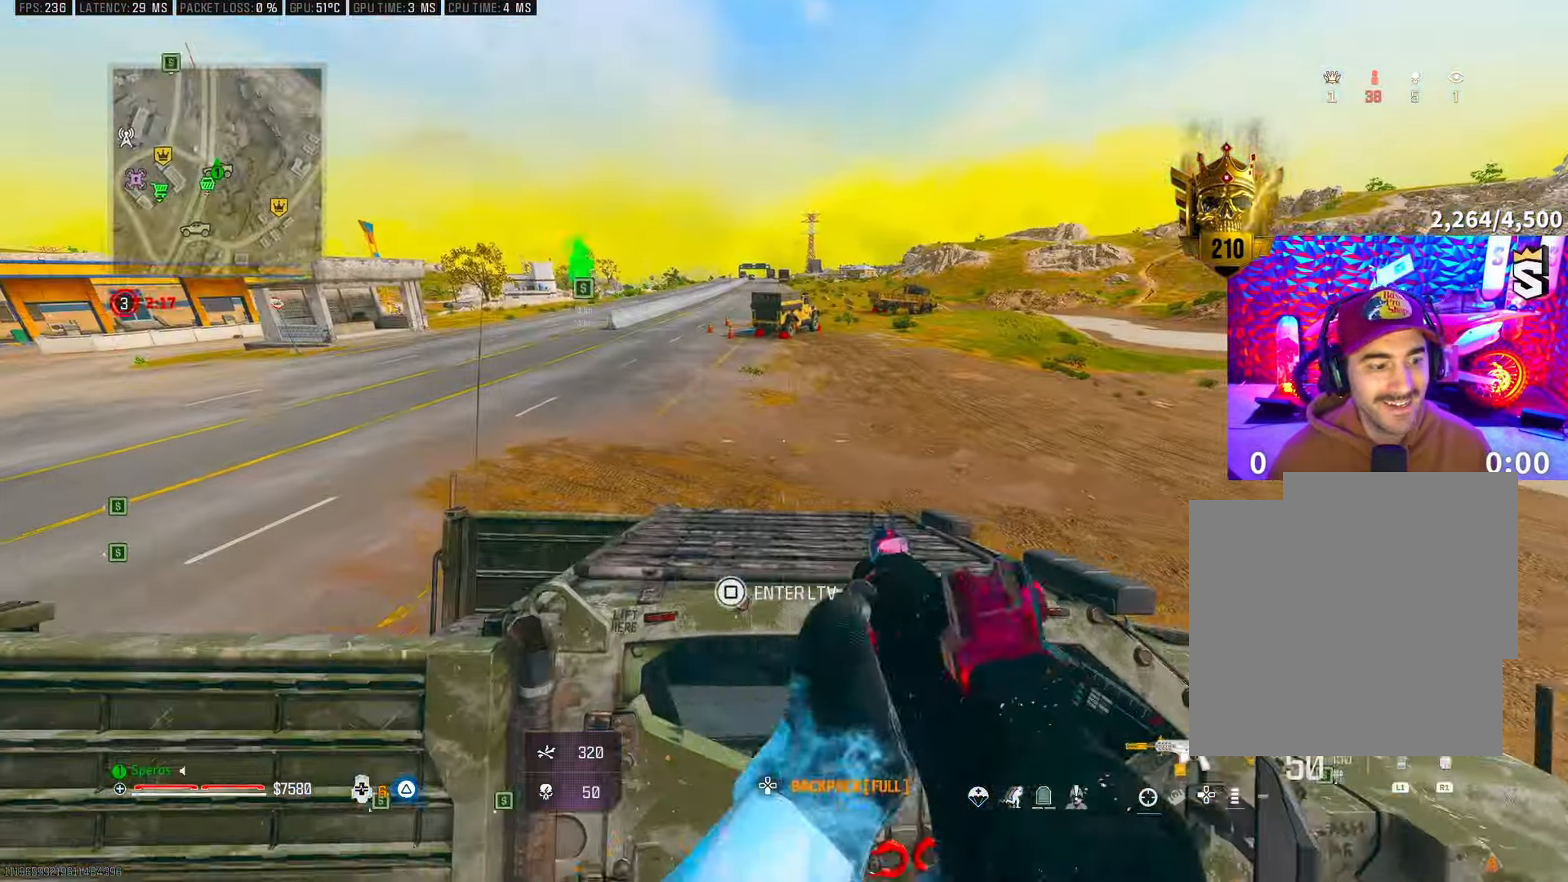
{"buttons": ["SQUARE"], "left_stick": "center", "right_stick": "center", "events": [[500, "SQUARE", "down"]]}
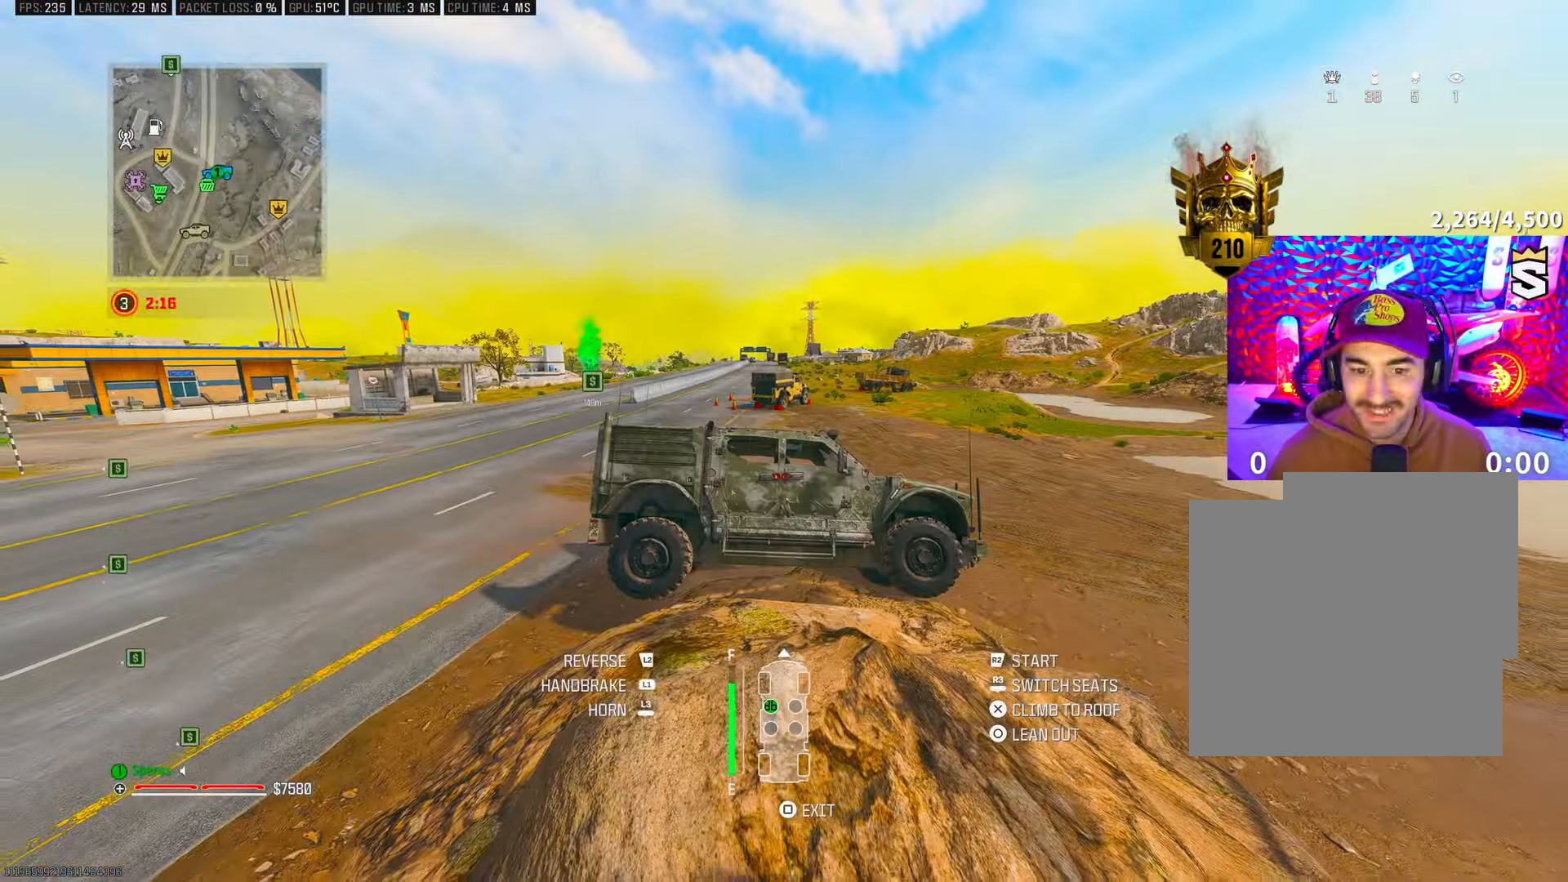
{"buttons": [], "left_stick": "center", "right_stick": "center", "events": [[67, "SQUARE", "up"]]}
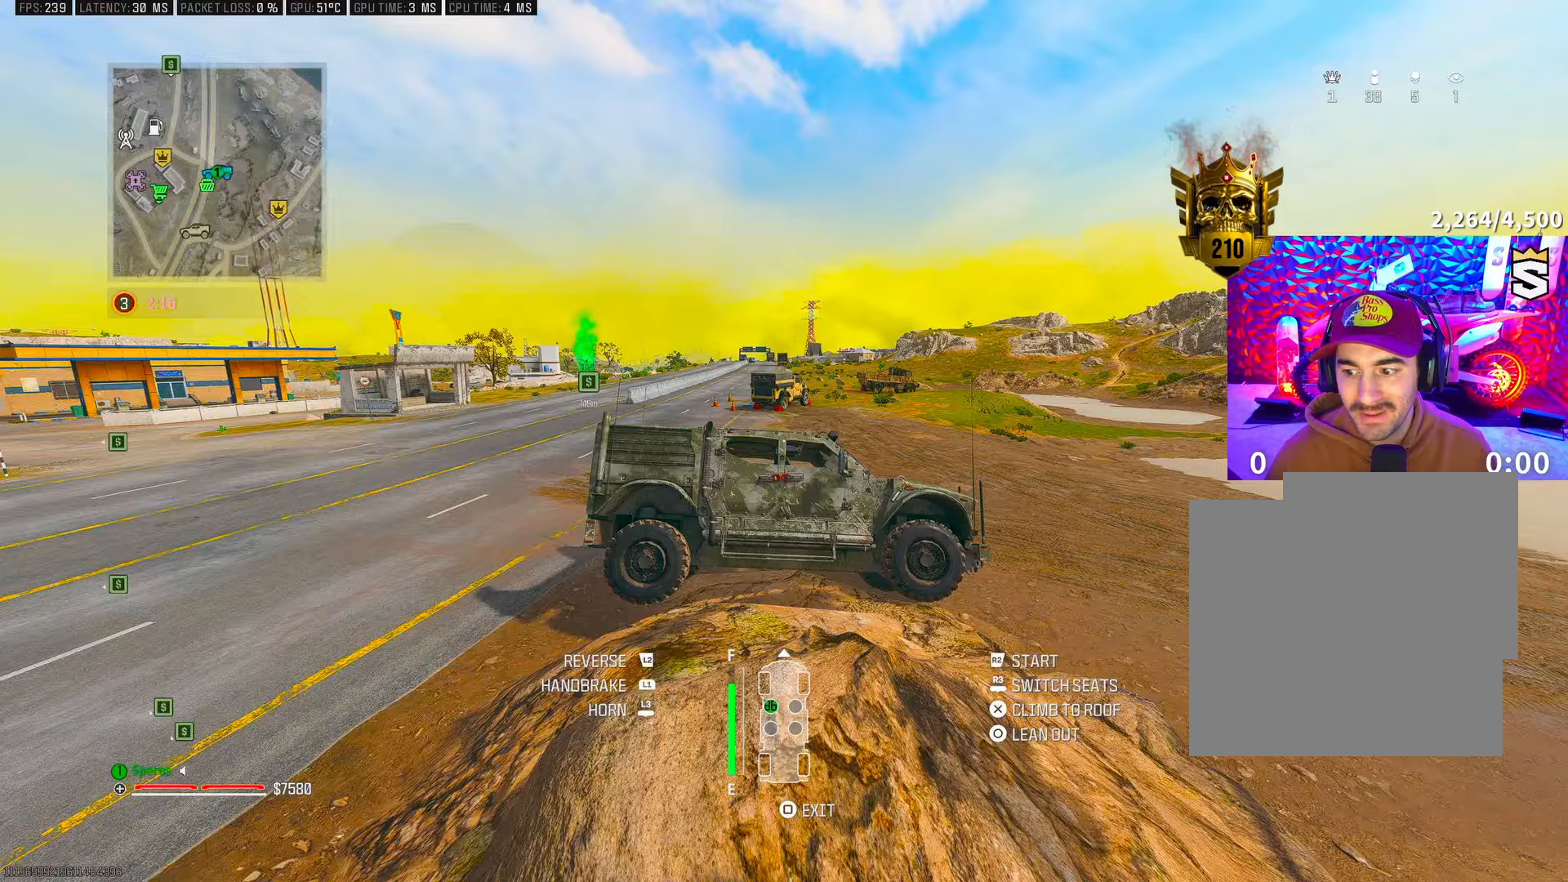
{"buttons": [], "left_stick": "center", "right_stick": "center", "events": [[133, "SQUARE", "down"], [183, "SQUARE", "up"]]}
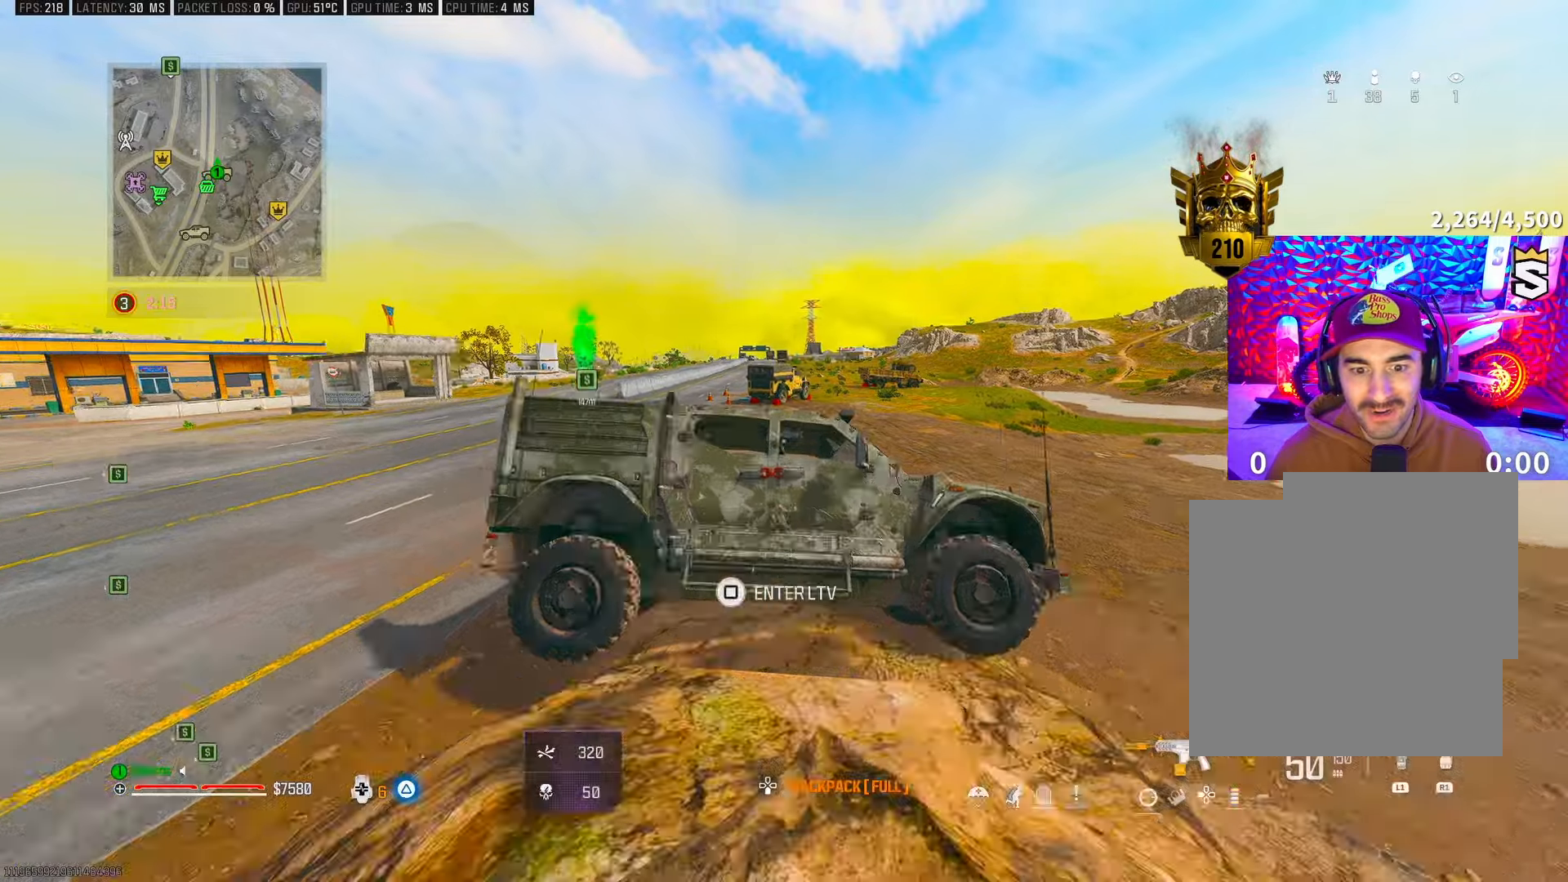
{"buttons": ["L3"], "left_stick": "up", "right_stick": "left", "events": [[183, "right_stick", "left"], [217, "left_stick", "down-left"], [367, "left_stick", "up"], [467, "L3", "down"]]}
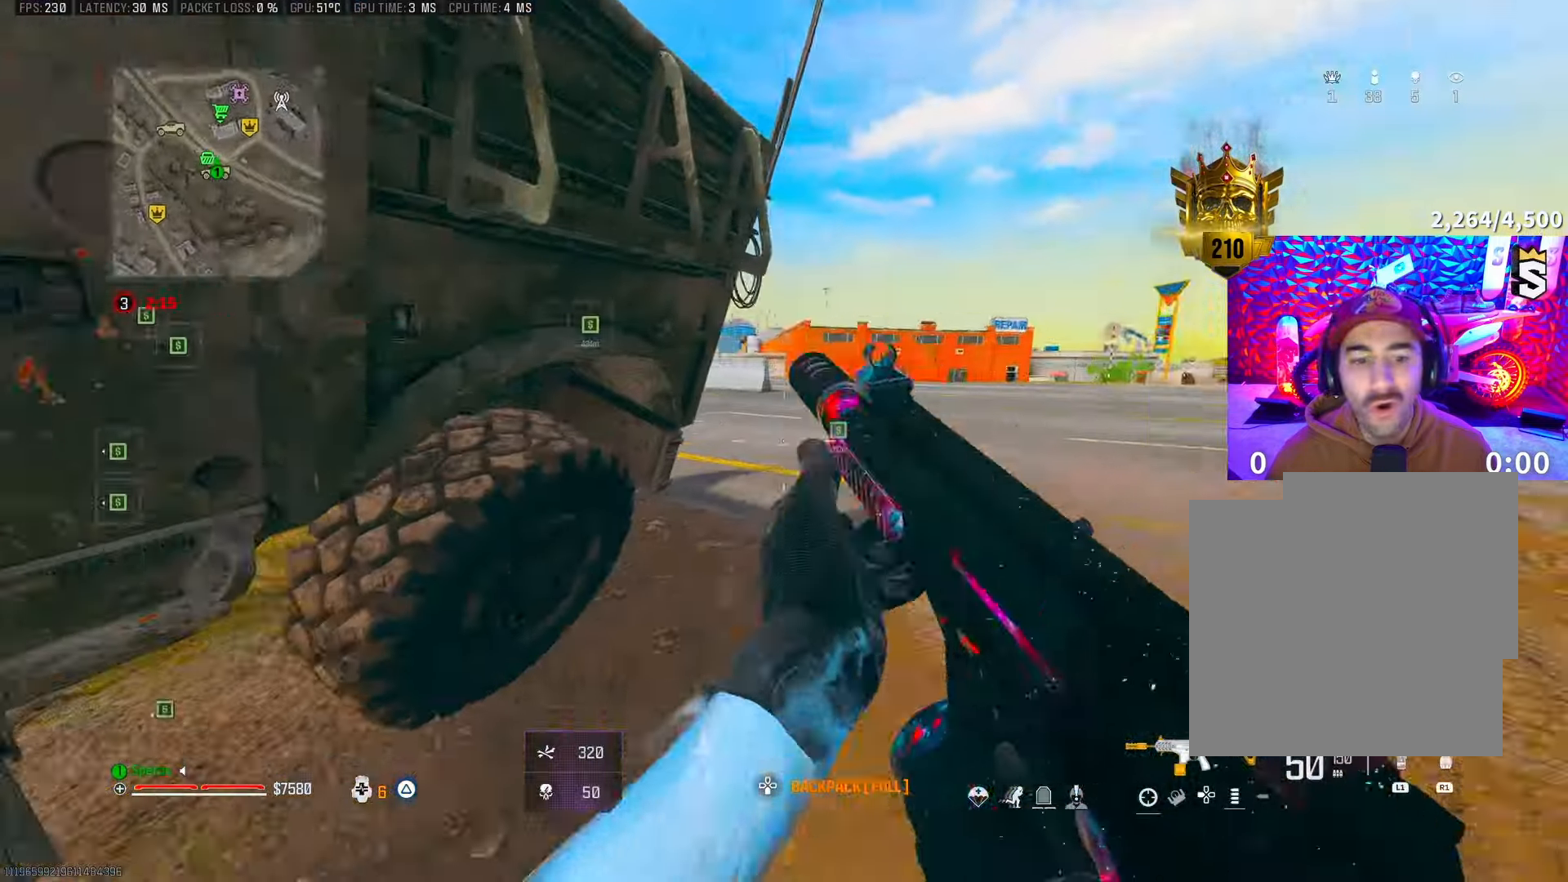
{"buttons": [], "left_stick": "up", "right_stick": "center", "events": [[83, "L3", "up"], [117, "right_stick", "center"], [283, "right_stick", "left"], [500, "right_stick", "center"]]}
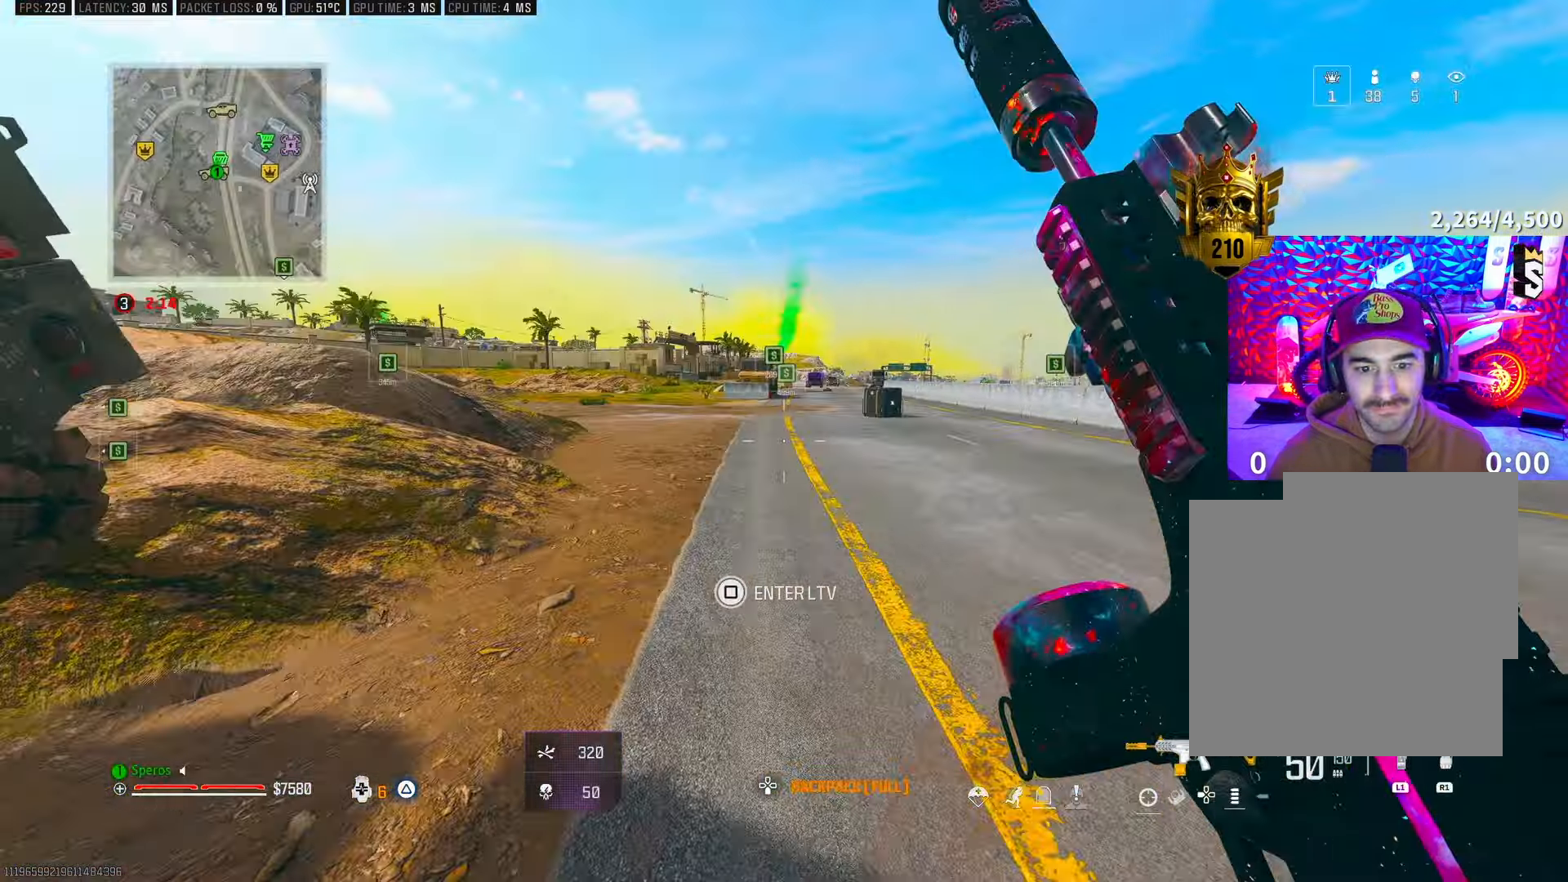
{"buttons": ["DPAD_RIGHT"], "left_stick": "up", "right_stick": "up-left", "events": [[133, "R3", "down"], [267, "R3", "up"], [317, "R3", "down"], [350, "CROSS", "down"], [417, "R3", "up"], [450, "CROSS", "up"], [450, "right_stick", "up-left"], [467, "DPAD_RIGHT", "down"]]}
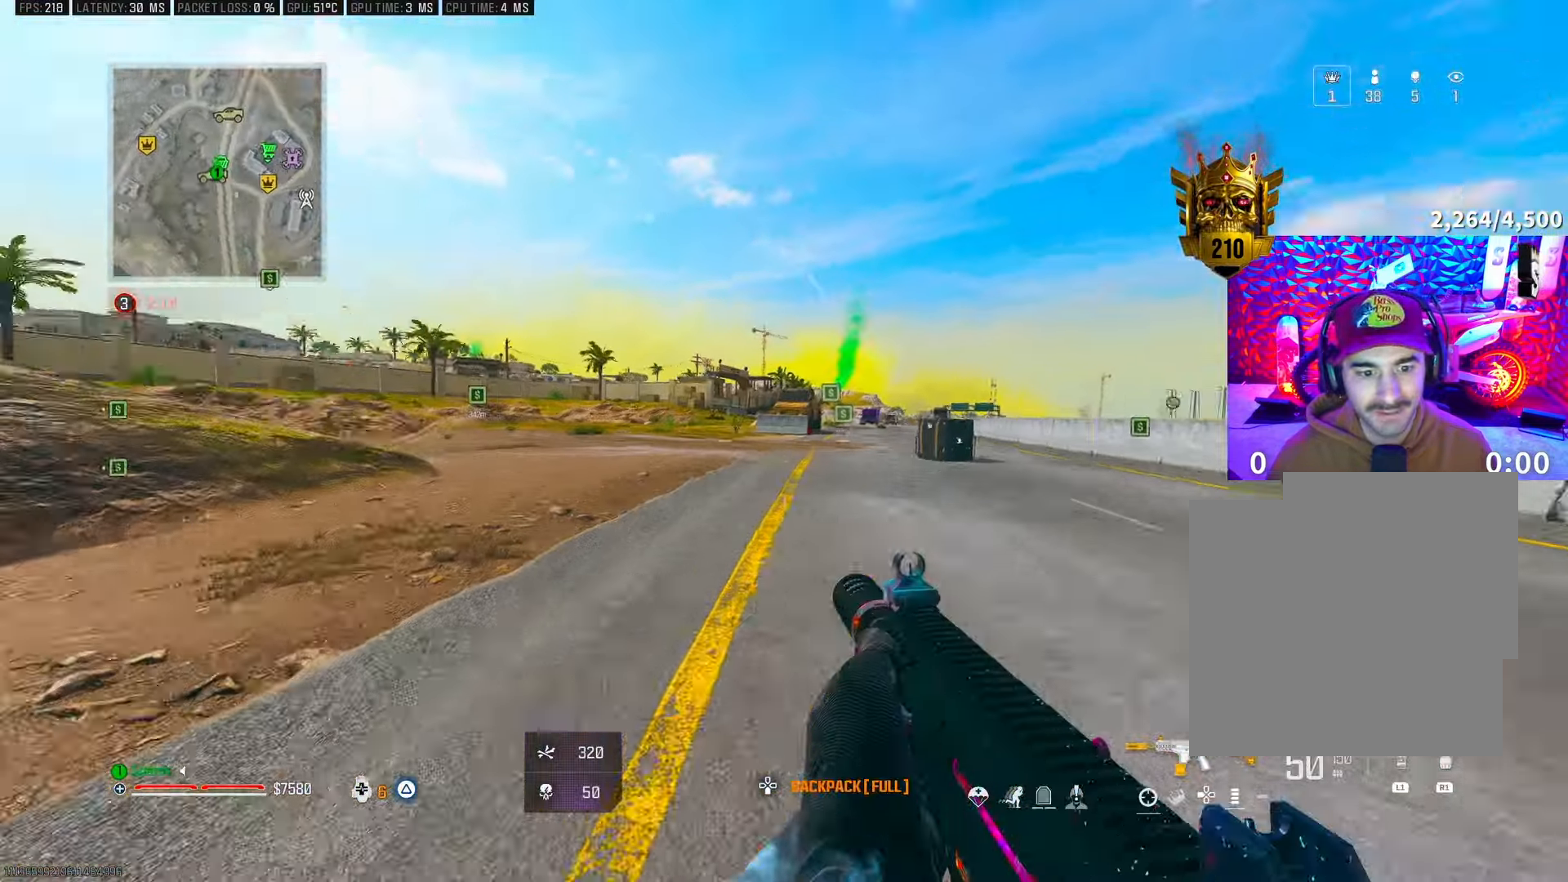
{"buttons": [], "left_stick": "right", "right_stick": "center", "events": [[117, "DPAD_RIGHT", "up"], [133, "left_stick", "right"], [133, "right_stick", "center"], [383, "right_stick", "left"], [433, "right_stick", "center"]]}
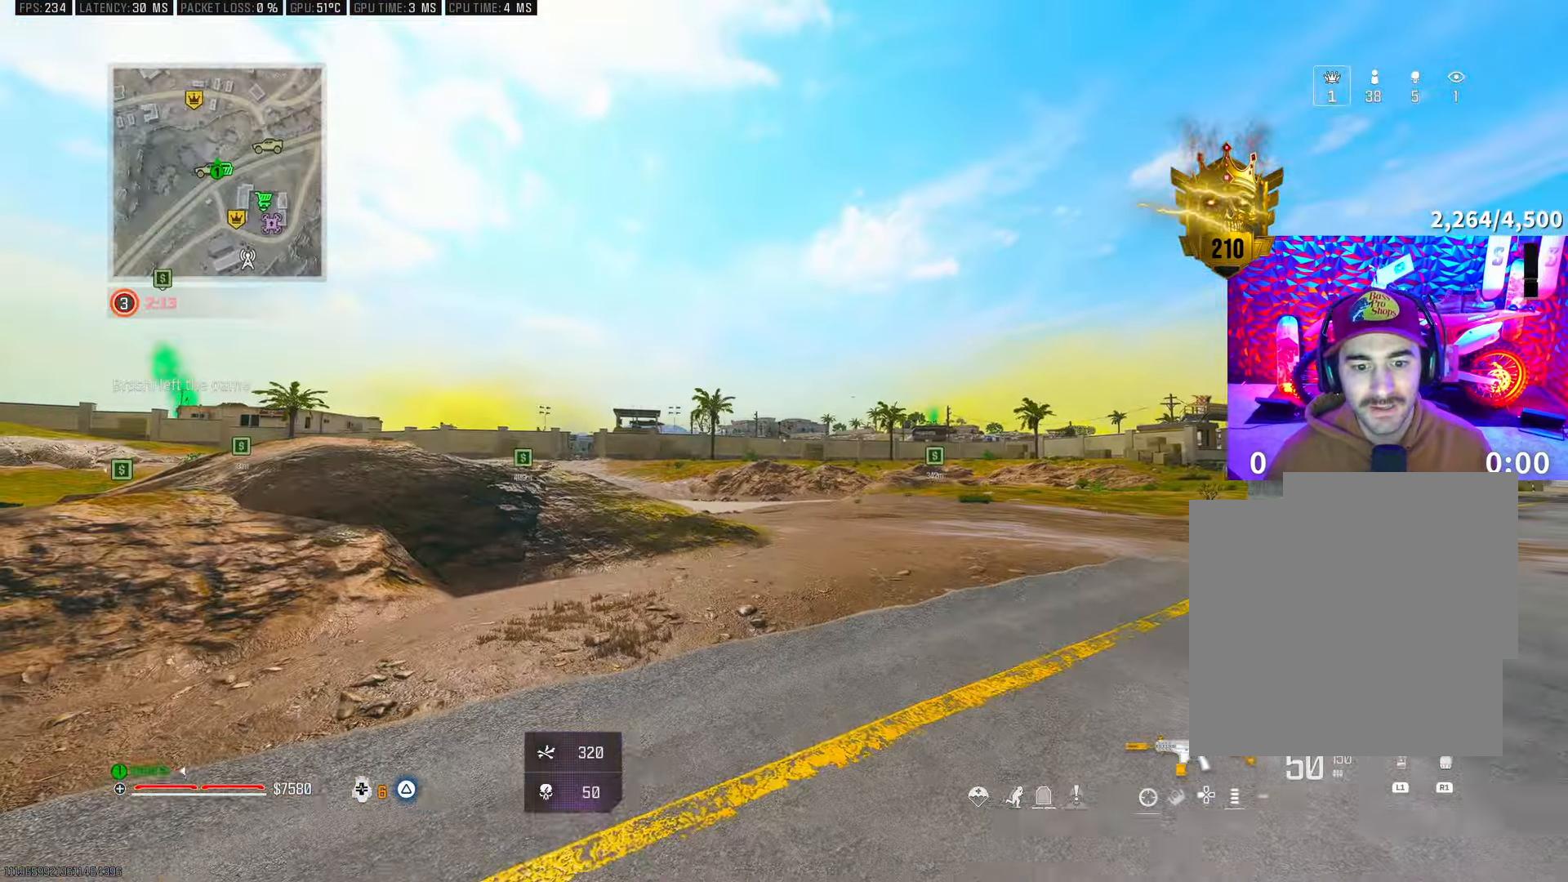
{"buttons": ["L2"], "left_stick": "right", "right_stick": "center", "events": [[33, "L2", "down"]]}
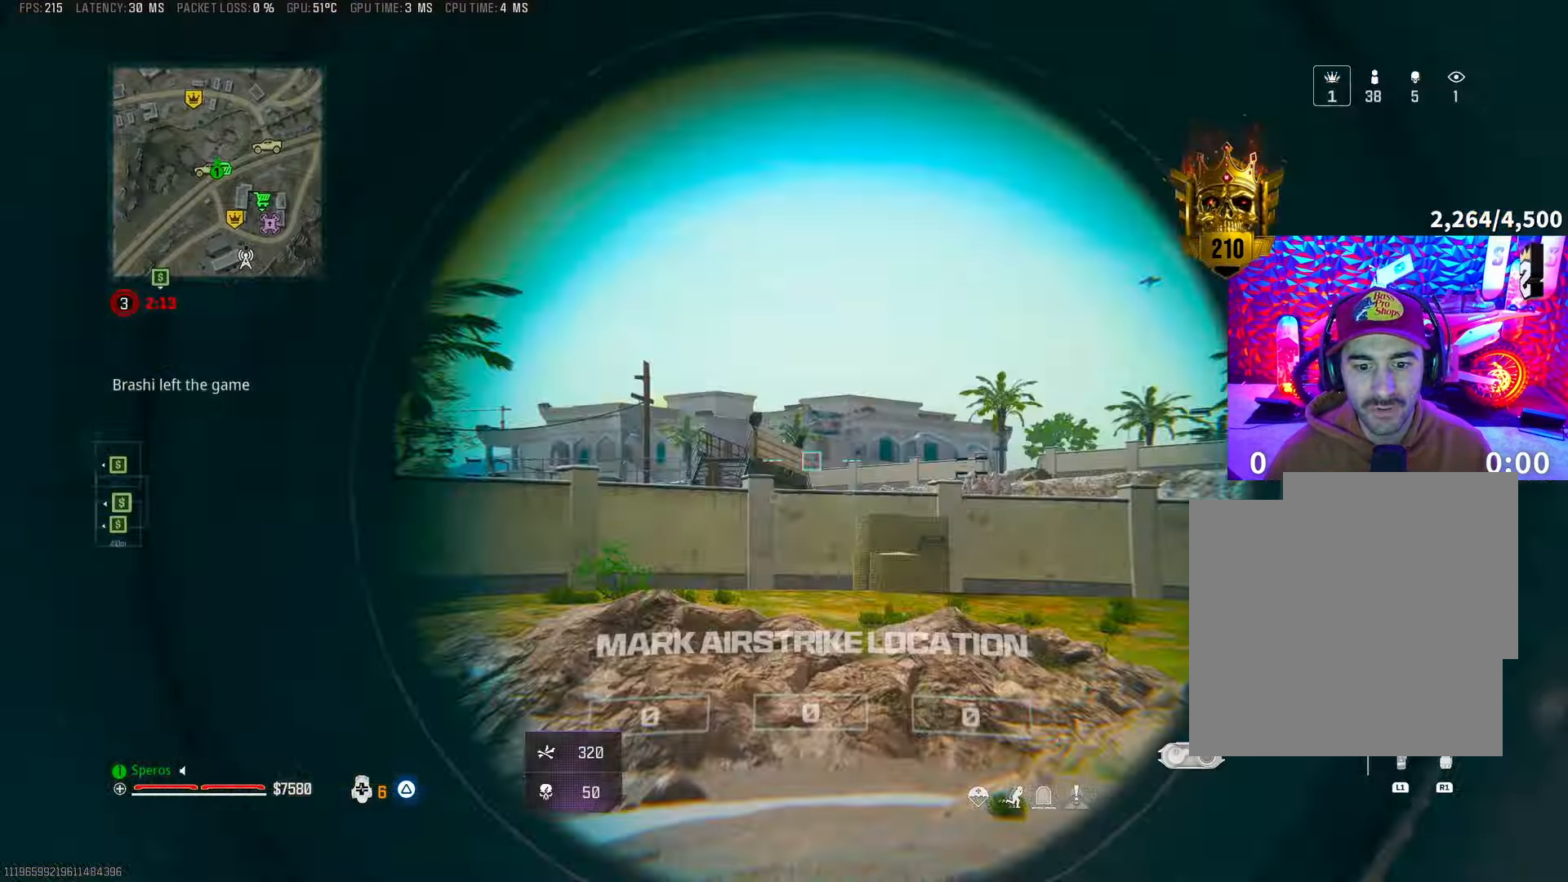
{"buttons": ["L2"], "left_stick": "center", "right_stick": "center", "events": [[17, "right_stick", "up"], [100, "right_stick", "center"], [233, "right_stick", "up"], [350, "right_stick", "center"], [433, "left_stick", "center"]]}
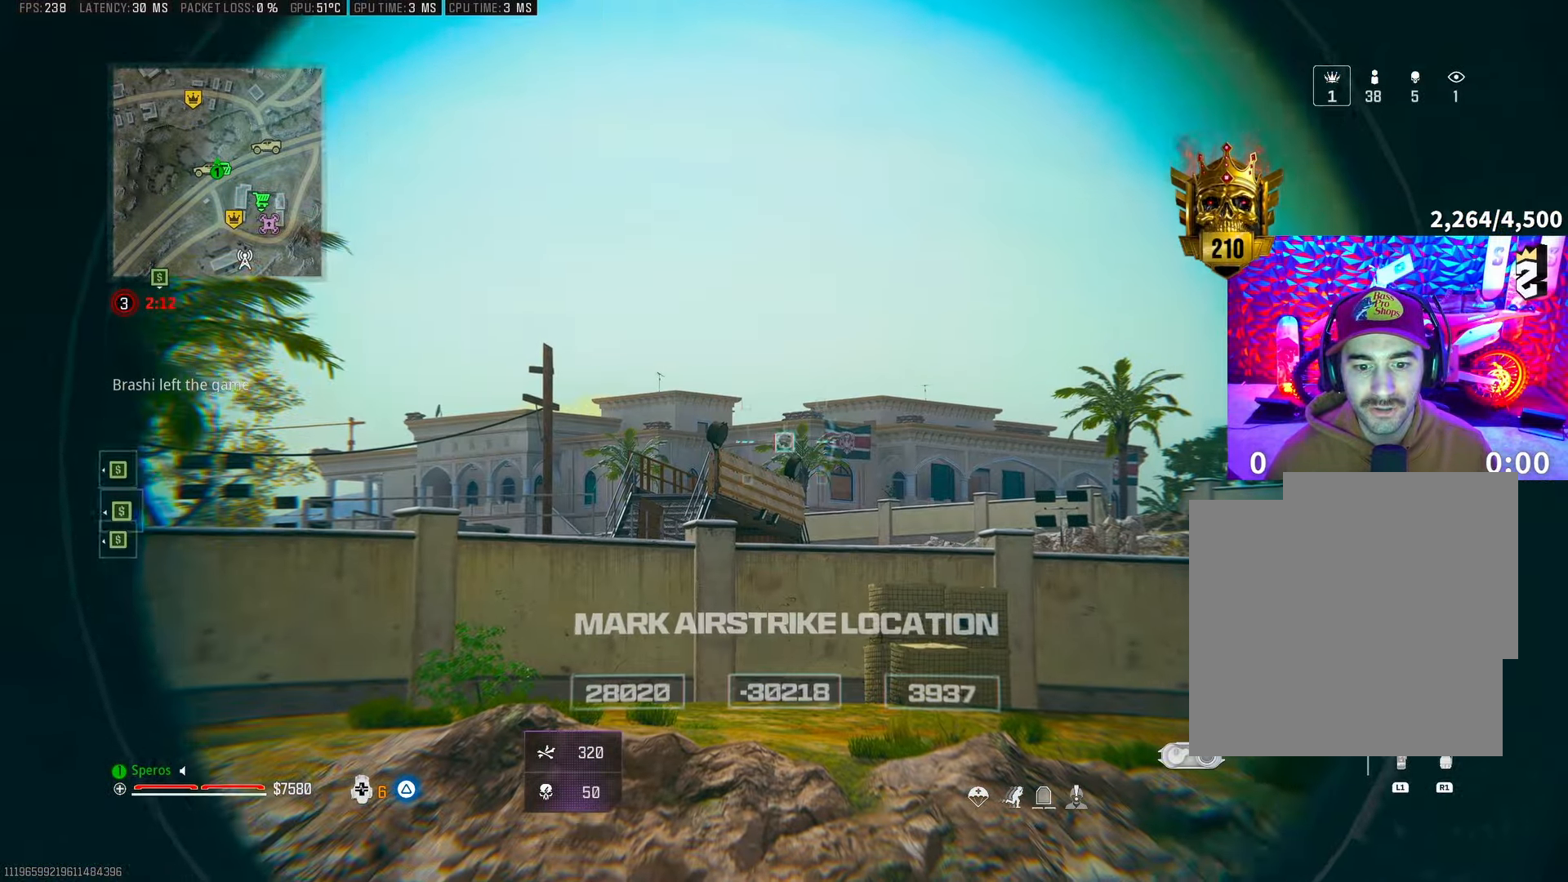
{"buttons": [], "left_stick": "right", "right_stick": "right", "events": [[117, "R2", "down"], [217, "R2", "up"], [250, "left_stick", "right"], [300, "right_stick", "right"], [383, "L2", "up"]]}
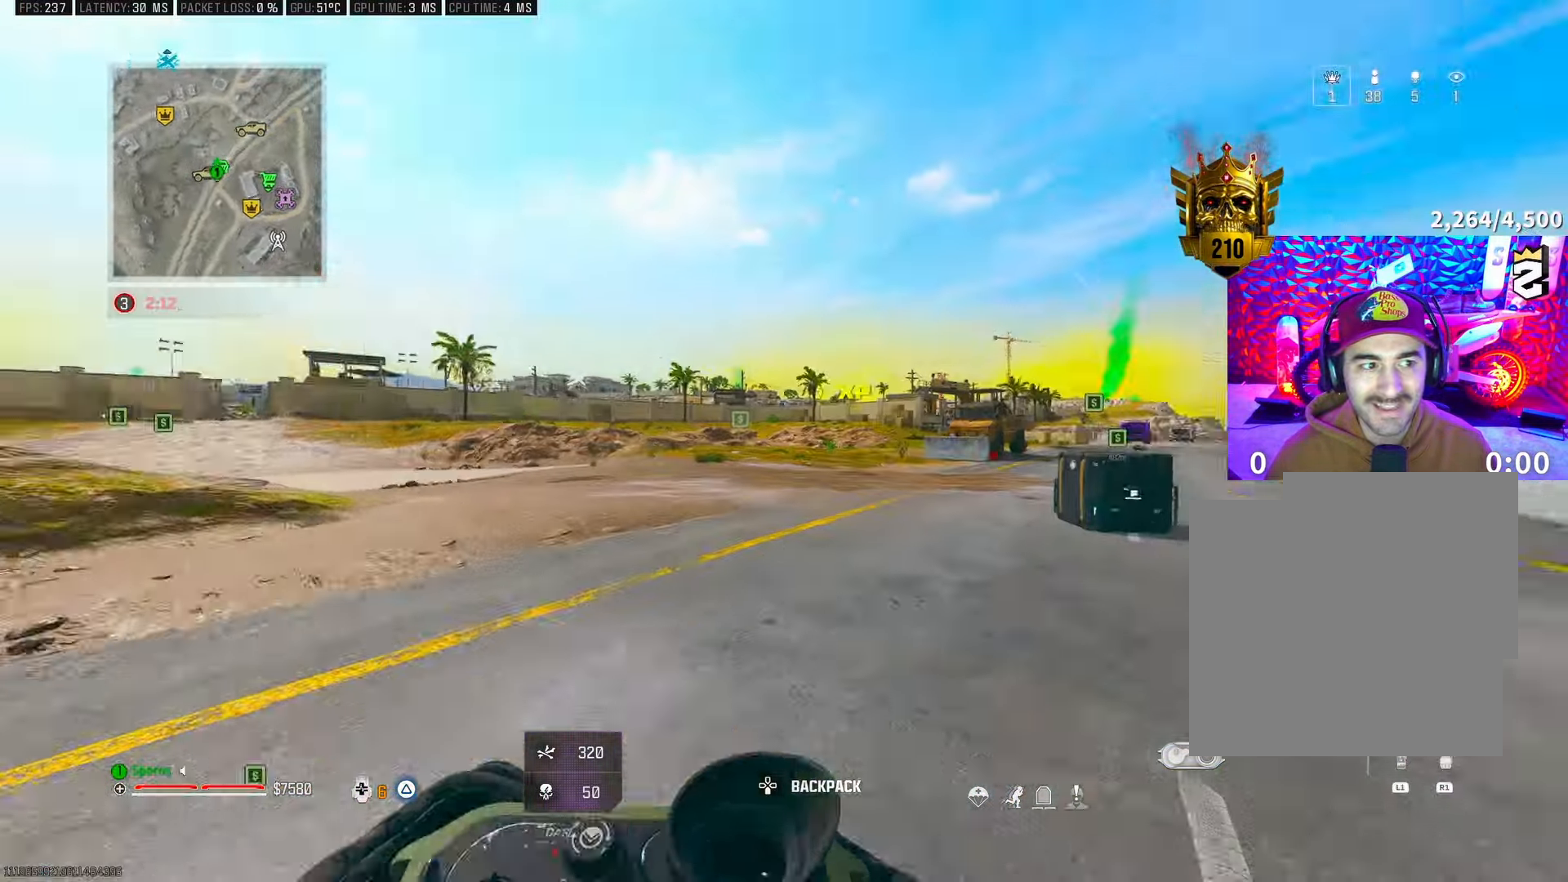
{"buttons": ["R3"], "left_stick": "up", "right_stick": "center", "events": [[17, "left_stick", "up"], [33, "L3", "down"], [83, "right_stick", "center"], [183, "L3", "up"], [250, "right_stick", "right"], [383, "right_stick", "center"], [433, "R3", "down"]]}
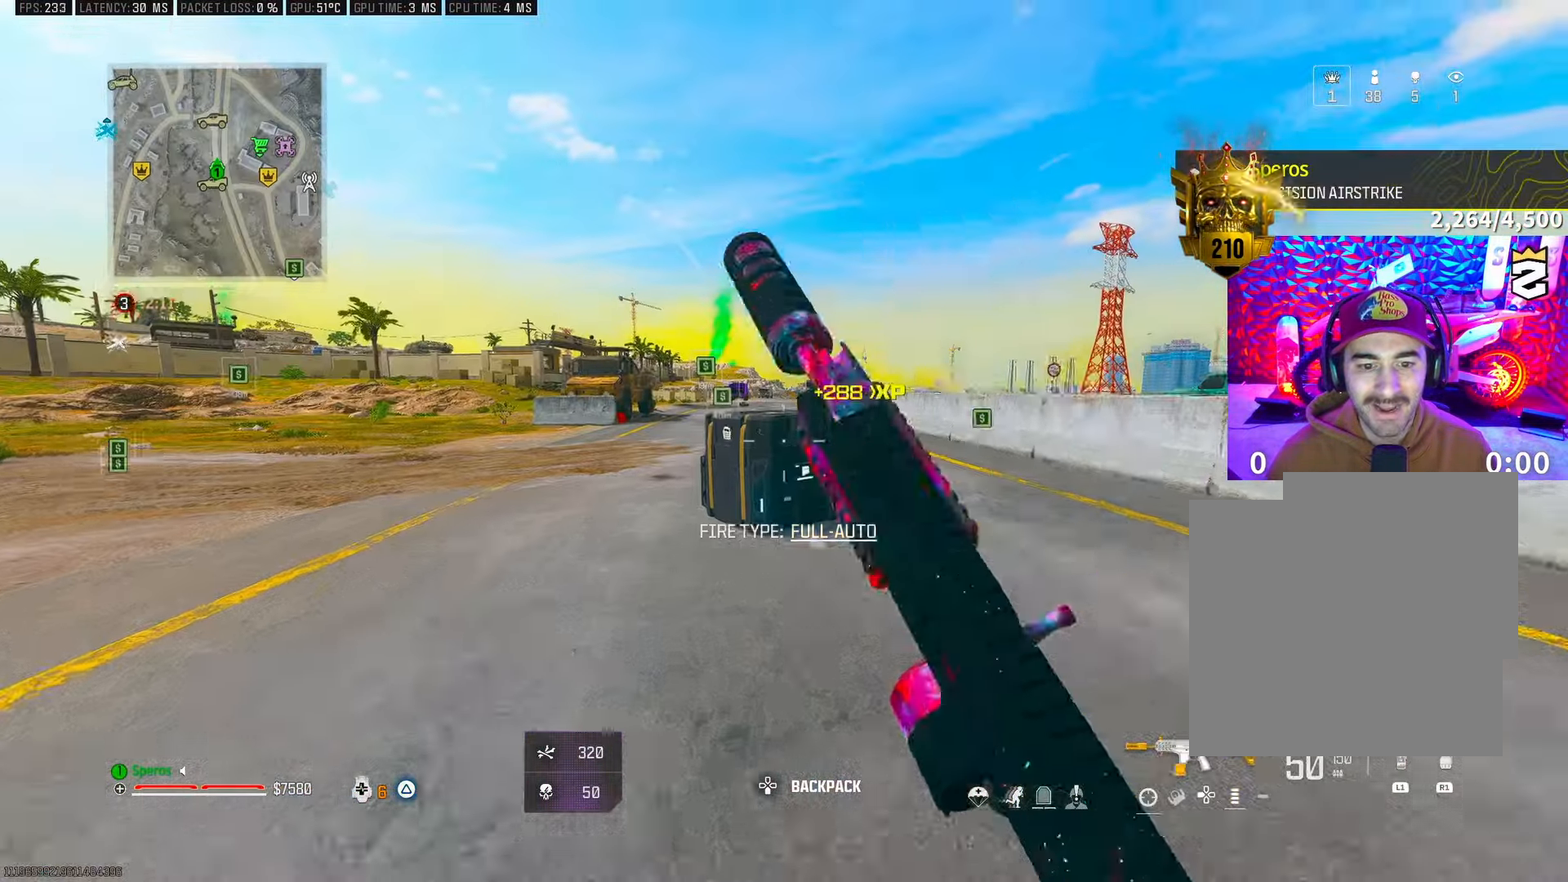
{"buttons": ["SQUARE"], "left_stick": "center", "right_stick": "center", "events": [[50, "R3", "up"], [67, "left_stick", "left"], [100, "R3", "down"], [150, "right_stick", "down-right"], [167, "left_stick", "down-left"], [200, "CROSS", "down"], [250, "R3", "up"], [250, "left_stick", "center"], [267, "CROSS", "up"], [283, "SQUARE", "down"], [333, "right_stick", "center"]]}
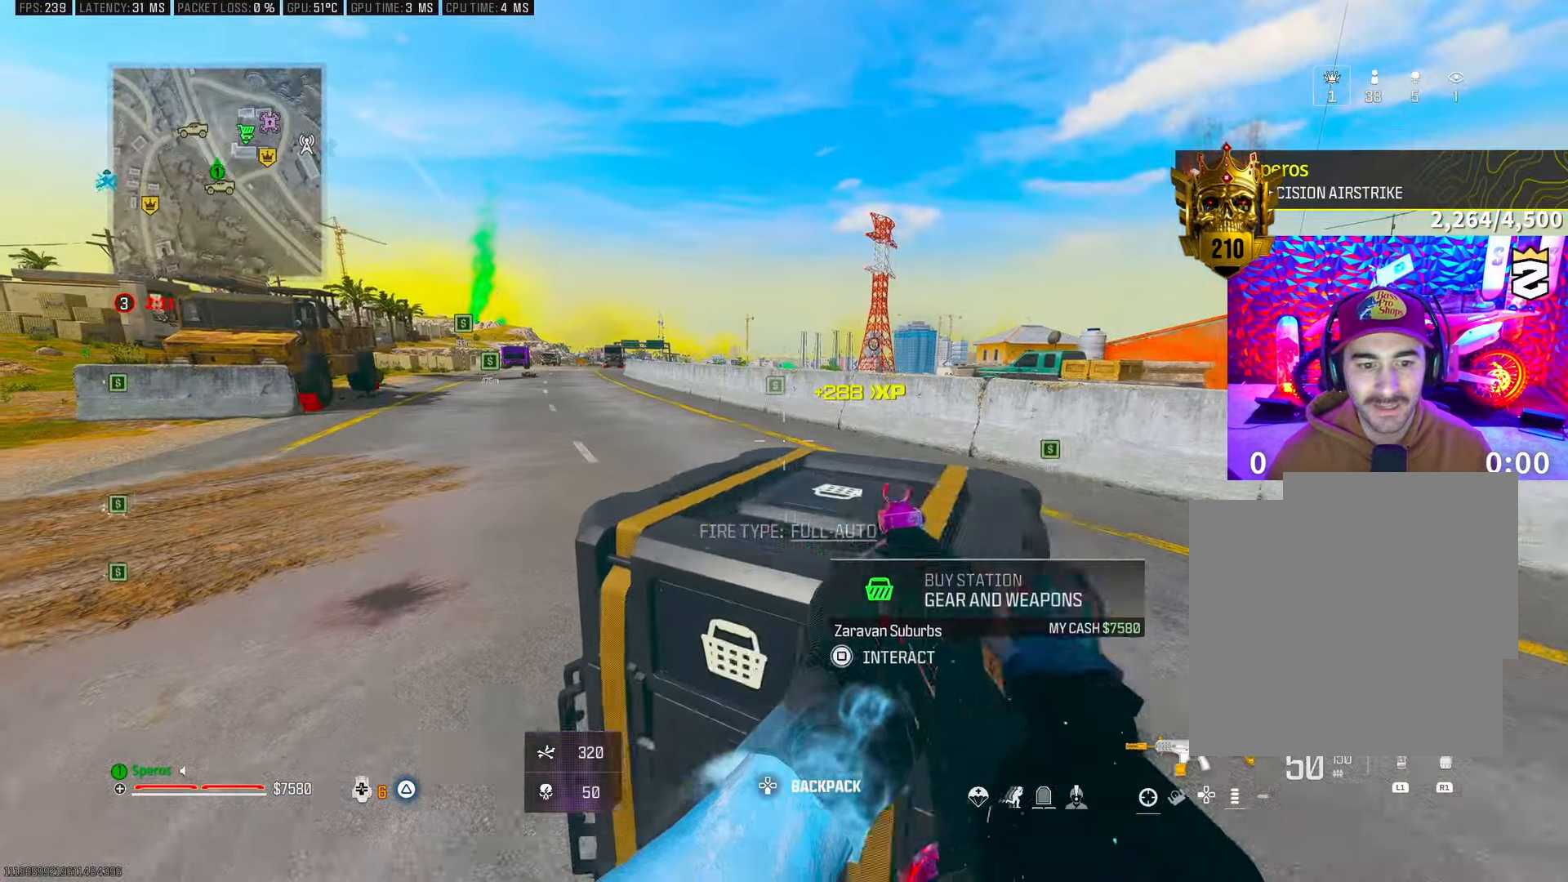
{"buttons": ["SQUARE"], "left_stick": "center", "right_stick": "center", "events": [[267, "SQUARE", "up"], [467, "SQUARE", "down"]]}
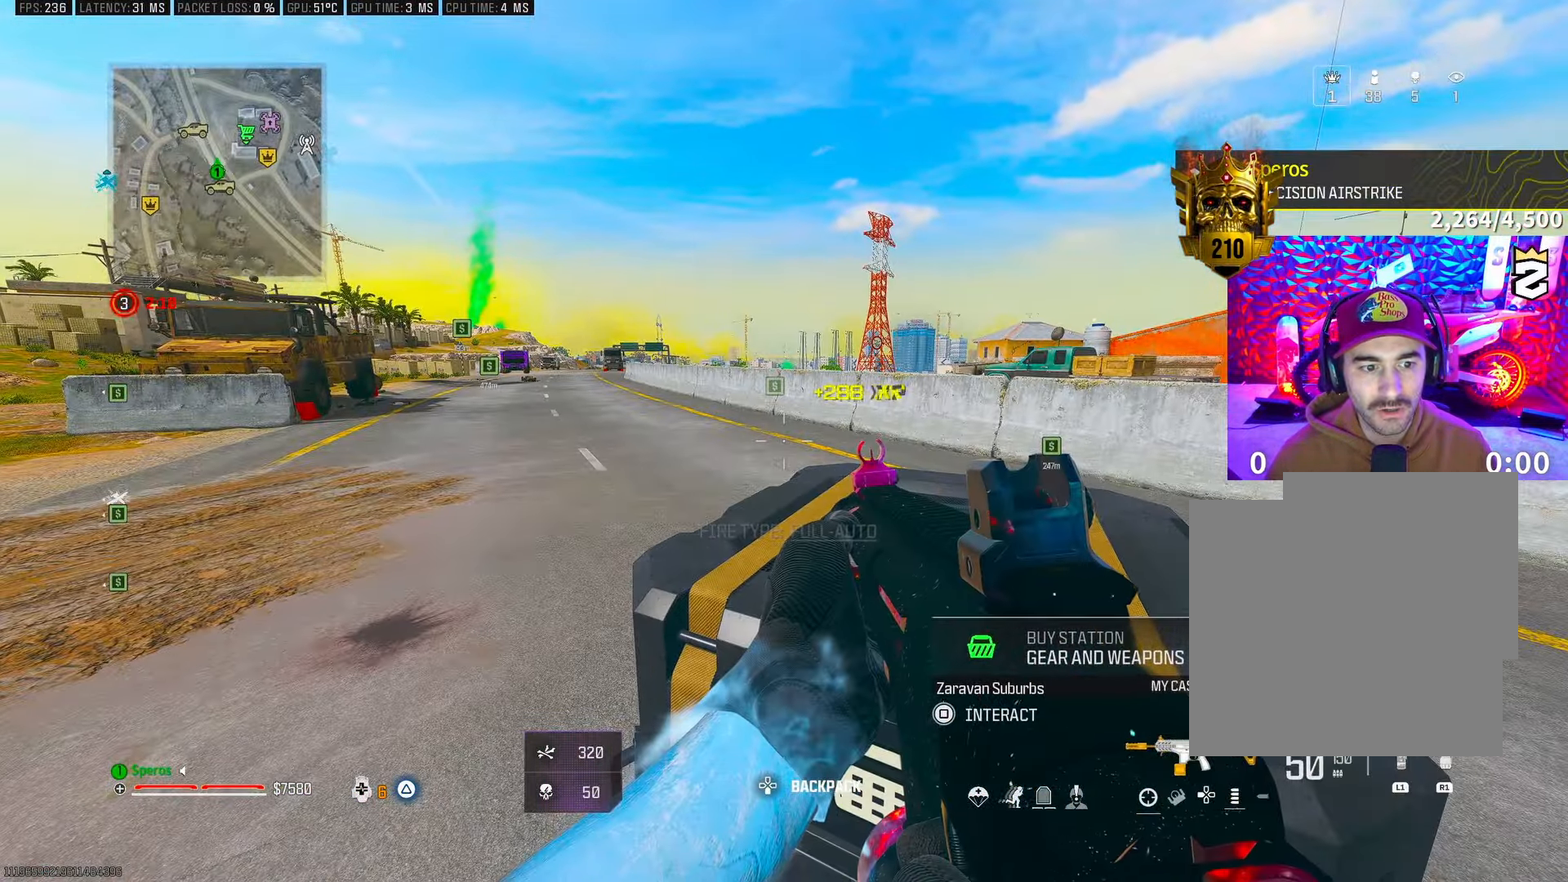
{"buttons": [], "left_stick": "center", "right_stick": "center", "events": [[33, "SQUARE", "up"], [333, "CROSS", "down"], [433, "CROSS", "up"]]}
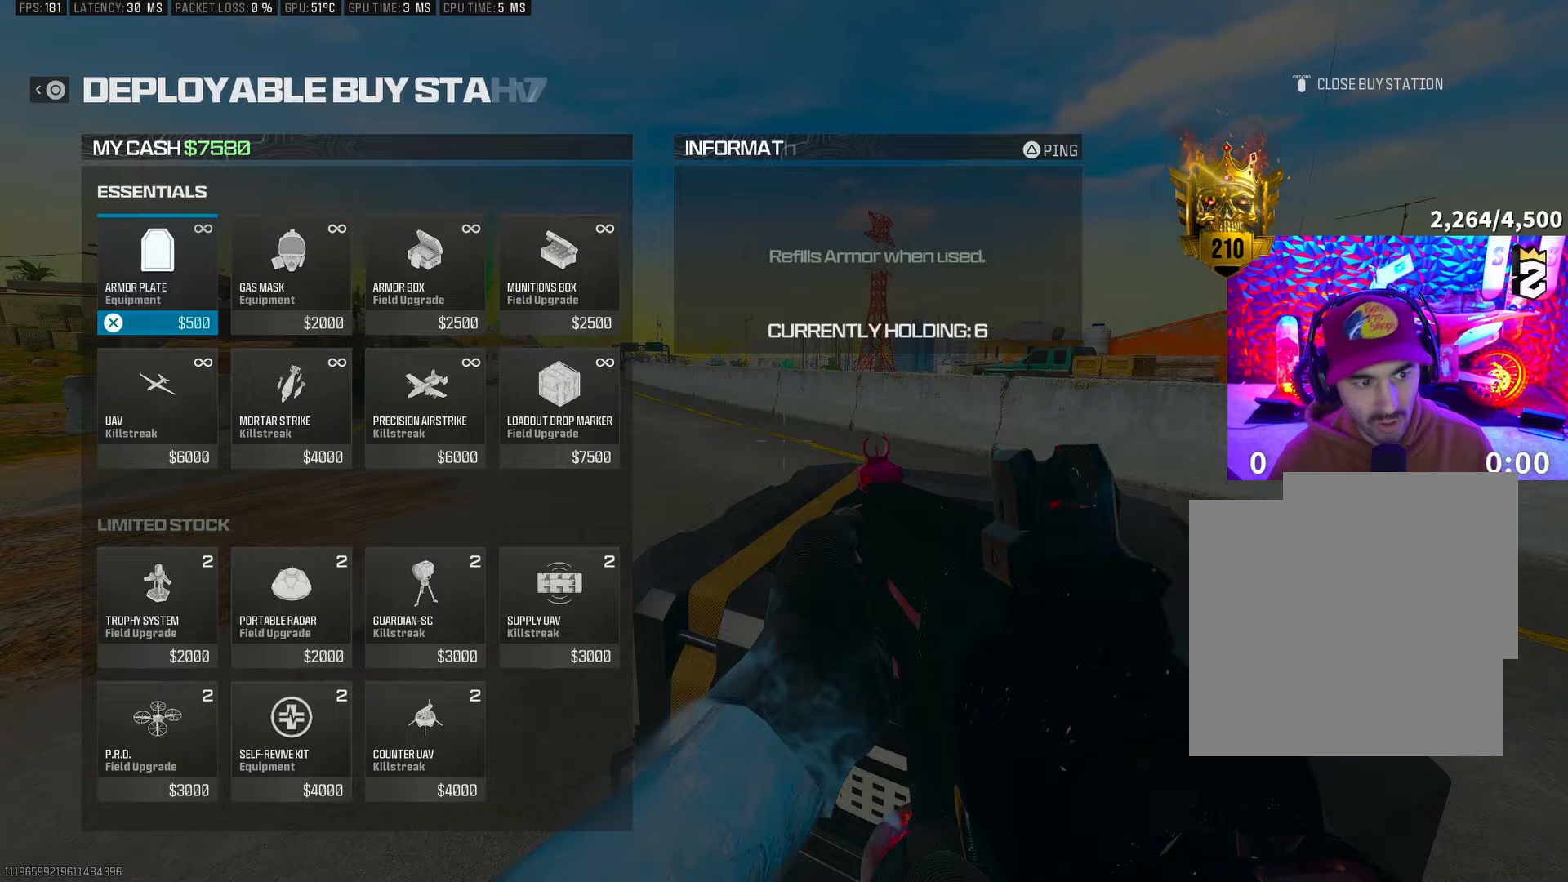
{"buttons": [], "left_stick": "center", "right_stick": "center", "events": [[133, "DPAD_DOWN", "down"], [250, "DPAD_DOWN", "up"]]}
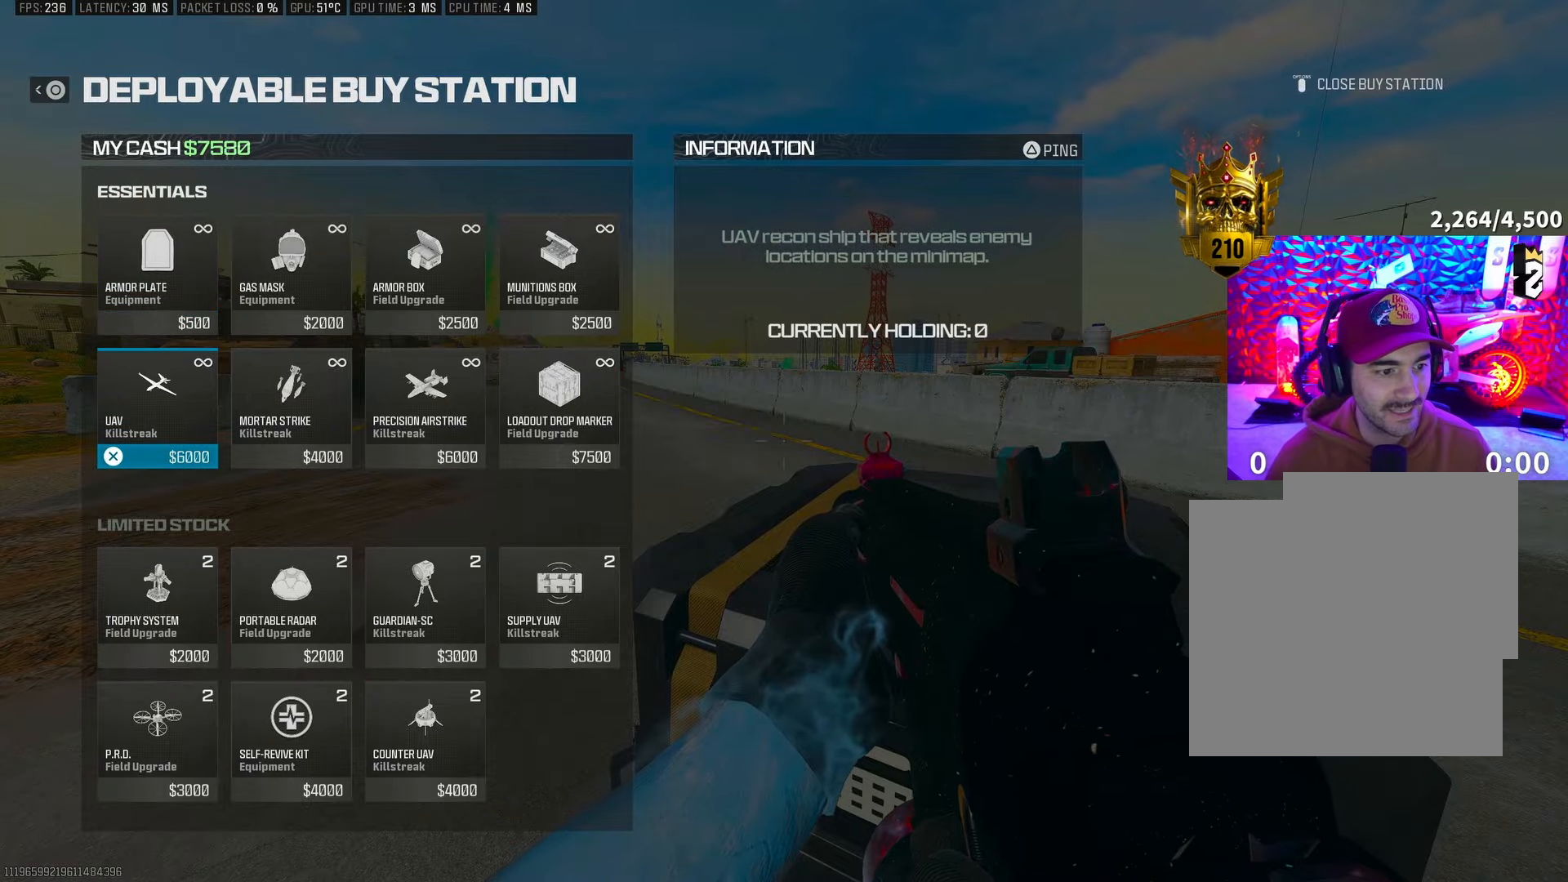
{"buttons": [], "left_stick": "center", "right_stick": "center", "events": []}
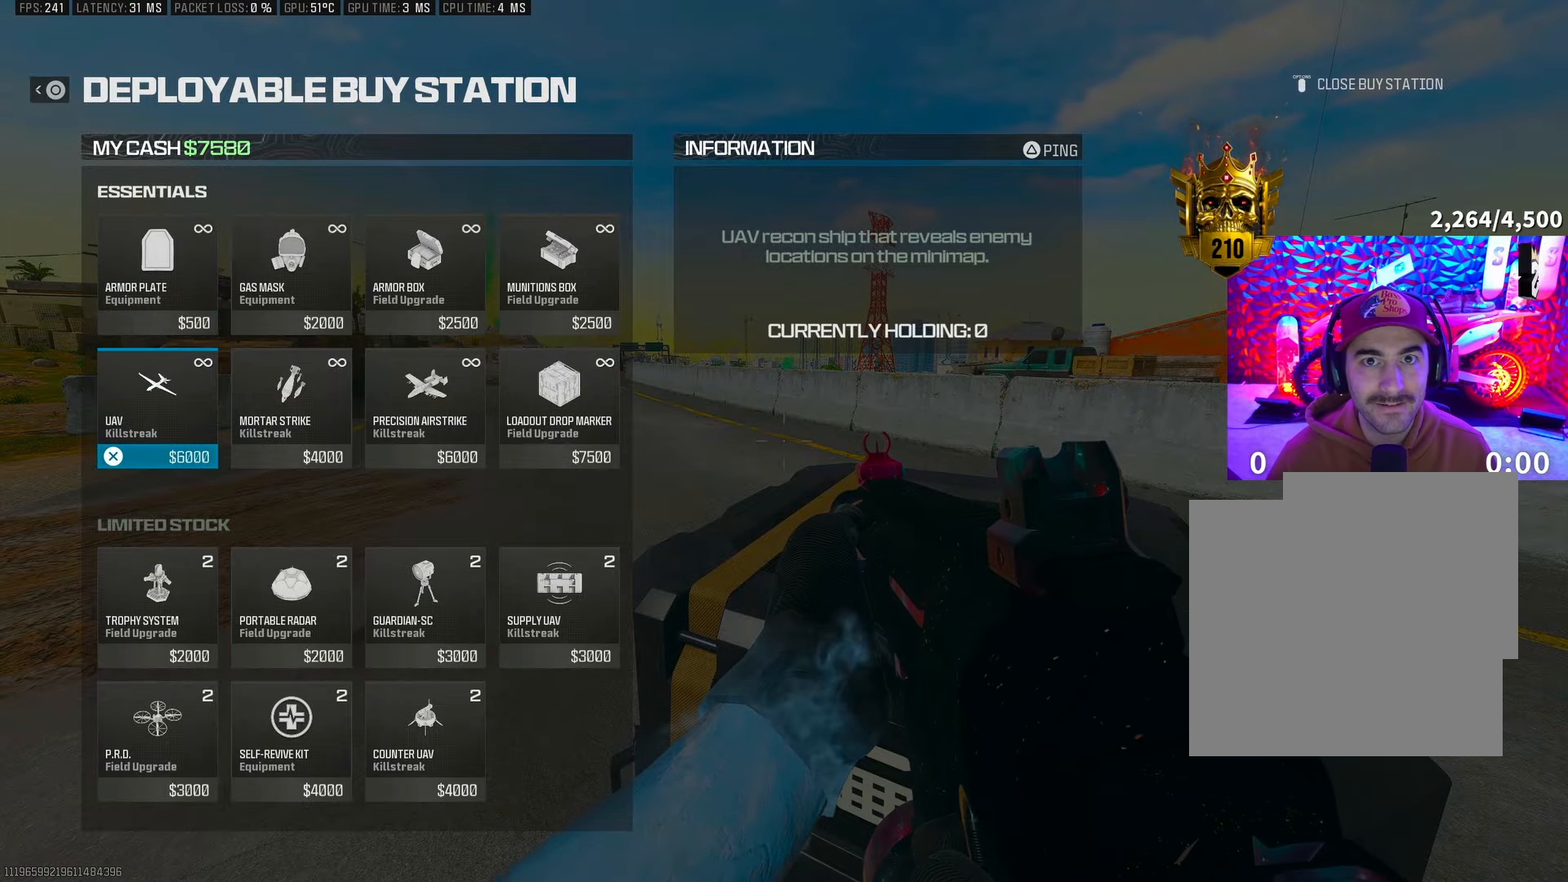
{"buttons": [], "left_stick": "center", "right_stick": "center", "events": [[17, "CROSS", "down"], [117, "CROSS", "up"]]}
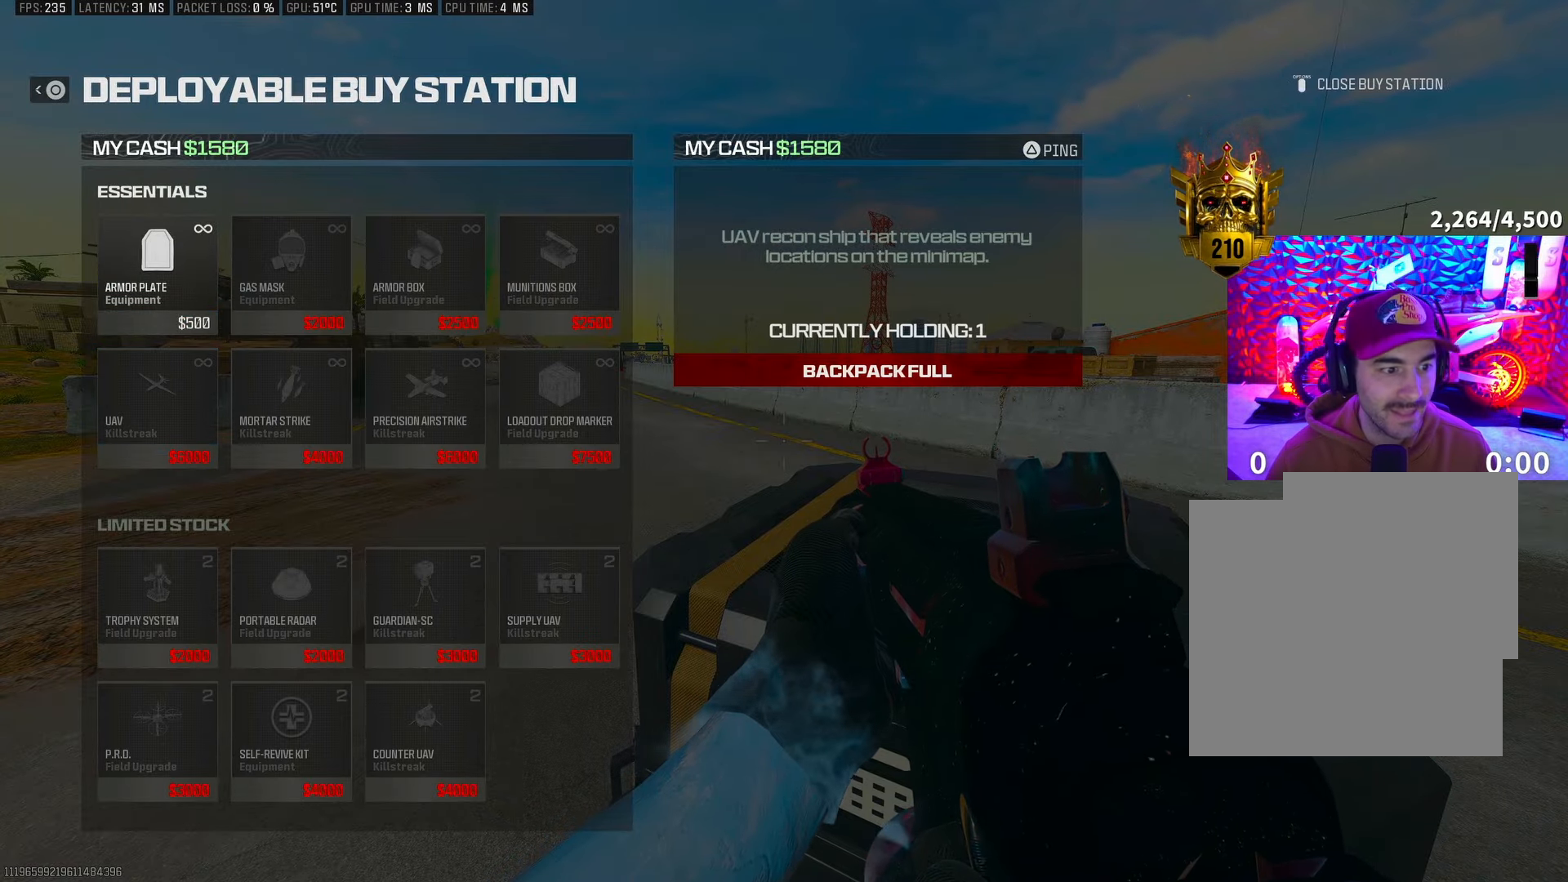
{"buttons": [], "left_stick": "down-left", "right_stick": "right", "events": [[67, "CIRCLE", "down"], [117, "CIRCLE", "up"], [183, "CIRCLE", "down"], [250, "CIRCLE", "up"], [283, "left_stick", "down"], [417, "right_stick", "right"], [467, "left_stick", "down-left"]]}
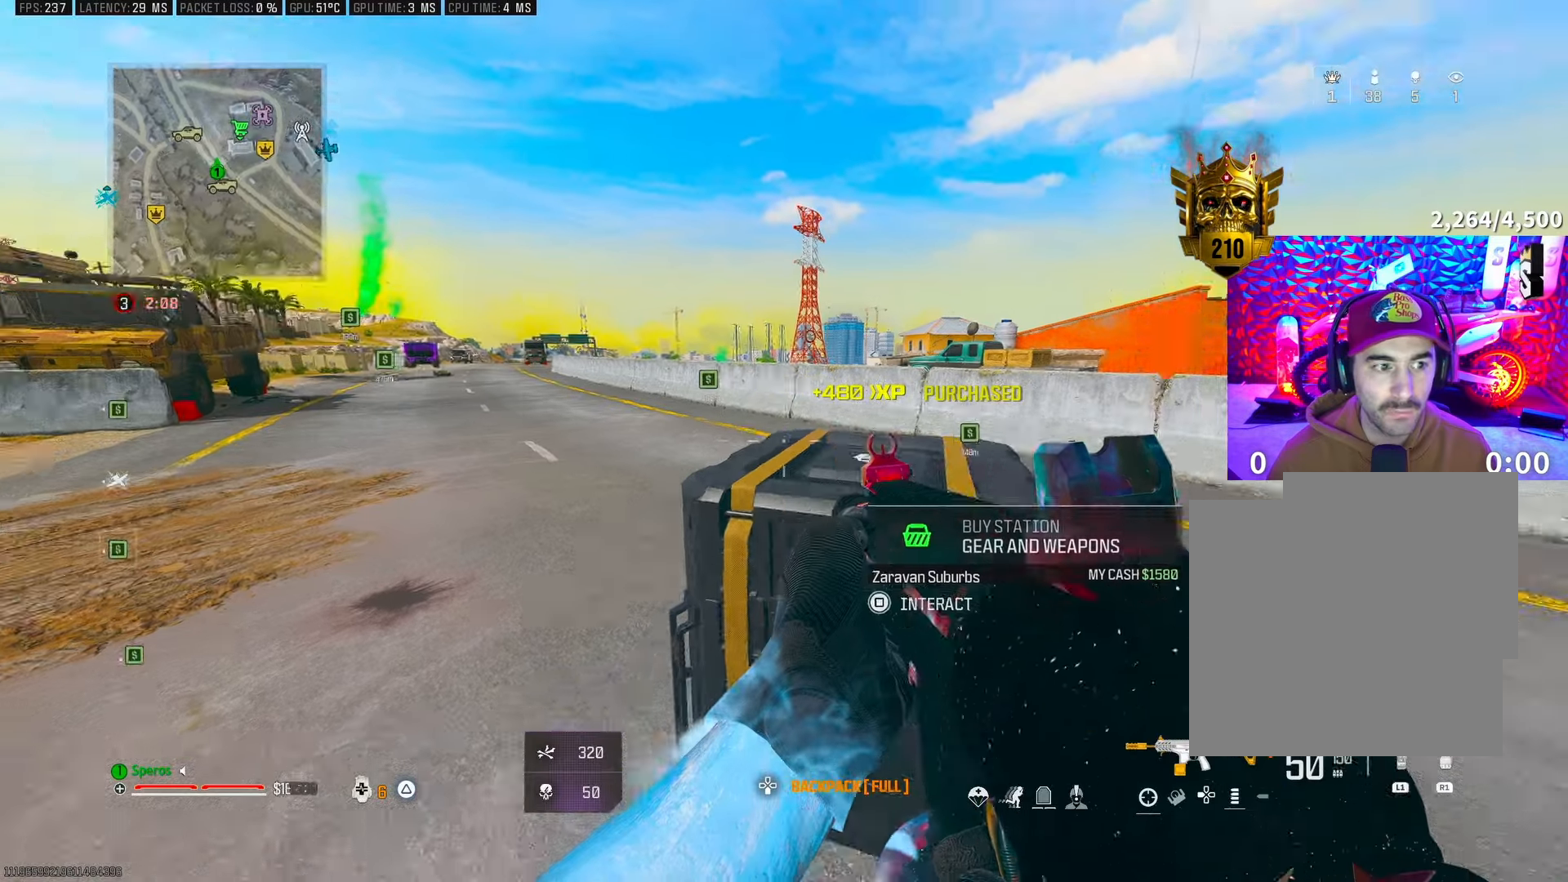
{"buttons": [], "left_stick": "right", "right_stick": "center", "events": [[217, "right_stick", "center"], [450, "left_stick", "right"]]}
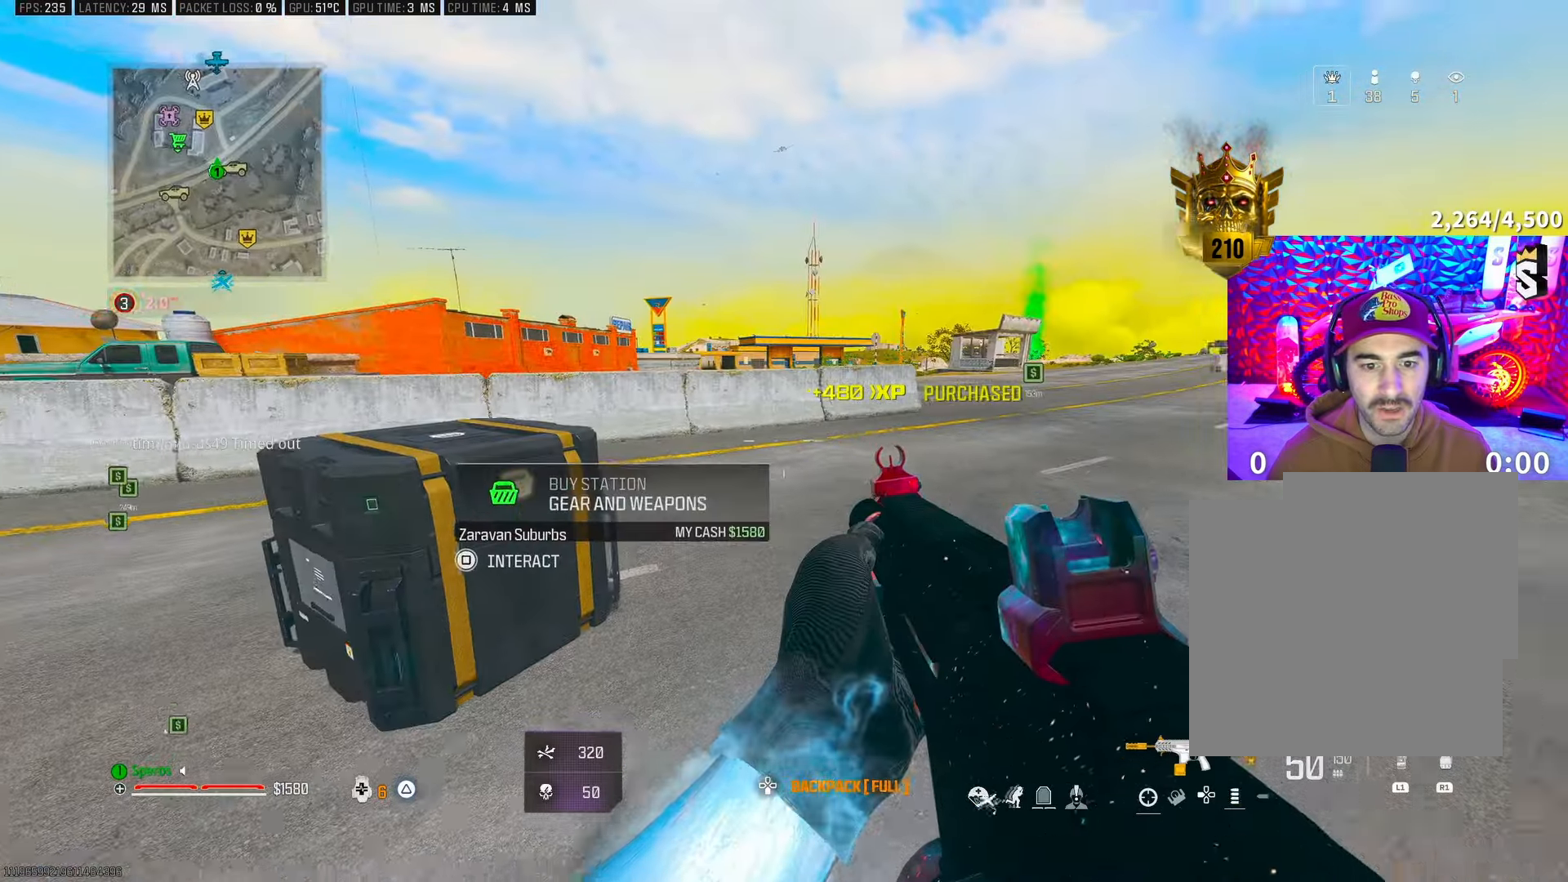
{"buttons": [], "left_stick": "up", "right_stick": "center", "events": [[33, "right_stick", "right"], [117, "left_stick", "up-right"], [150, "L3", "down"], [217, "right_stick", "left"], [233, "CROSS", "down"], [250, "L3", "up"], [383, "CROSS", "up"], [383, "right_stick", "center"], [500, "left_stick", "up"]]}